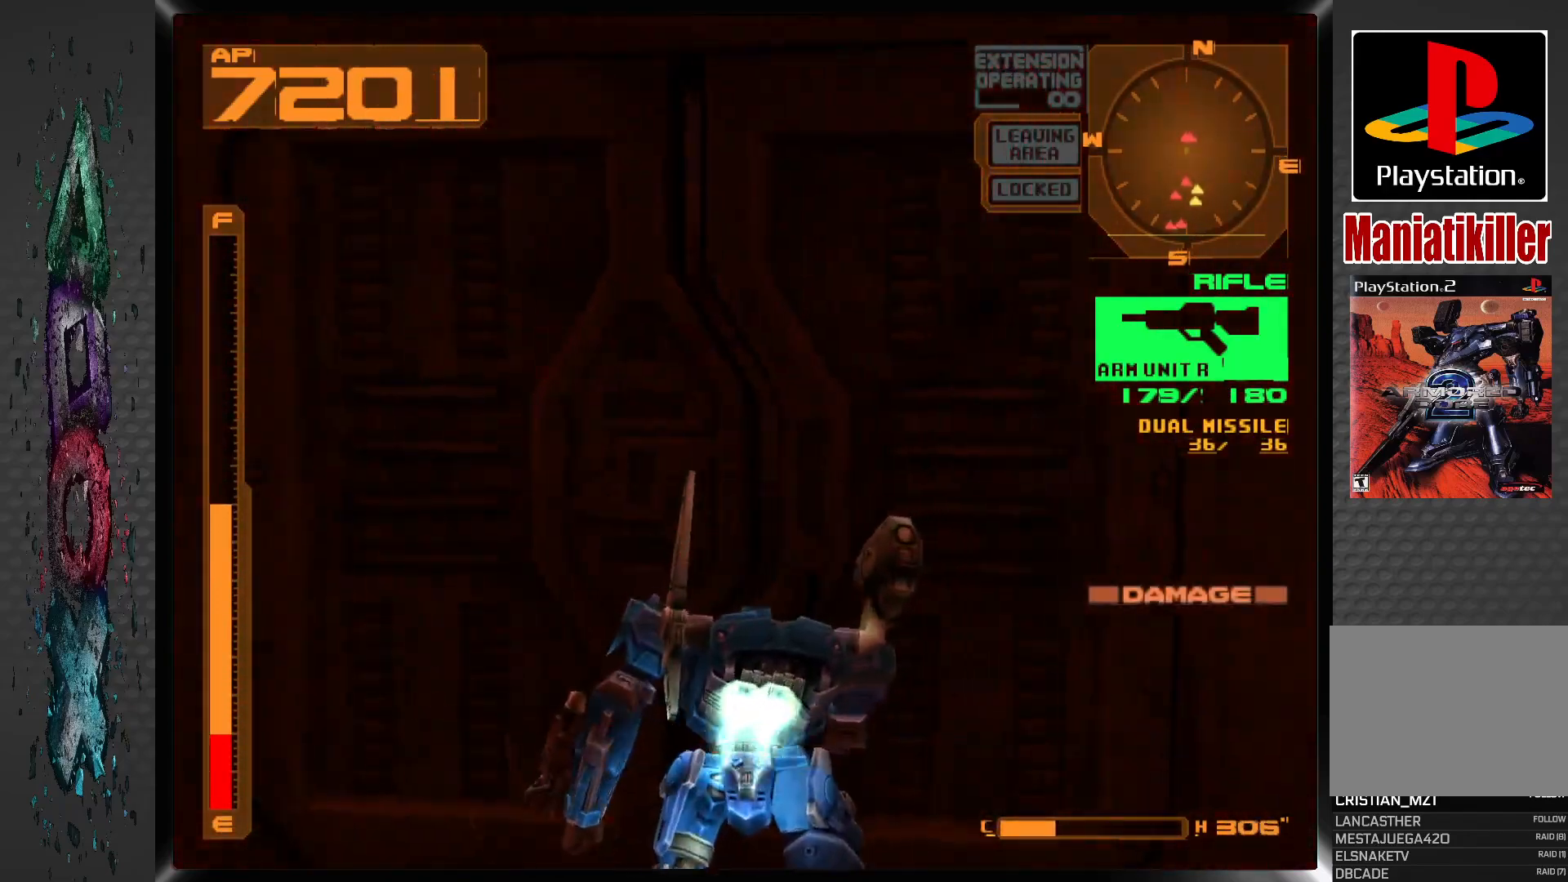
Gameplay with a controller (PlayStation layout); each line is a JSON object with the inputs held at the frame after it. "events" lists button and stick changes between this image and that frame as [ms after this image, input, new state], when the widget could be followed in between.
{"buttons": ["DPAD_UP"], "left_stick": "center", "right_stick": "center", "events": [[167, "L1", "down"], [350, "L1", "up"]]}
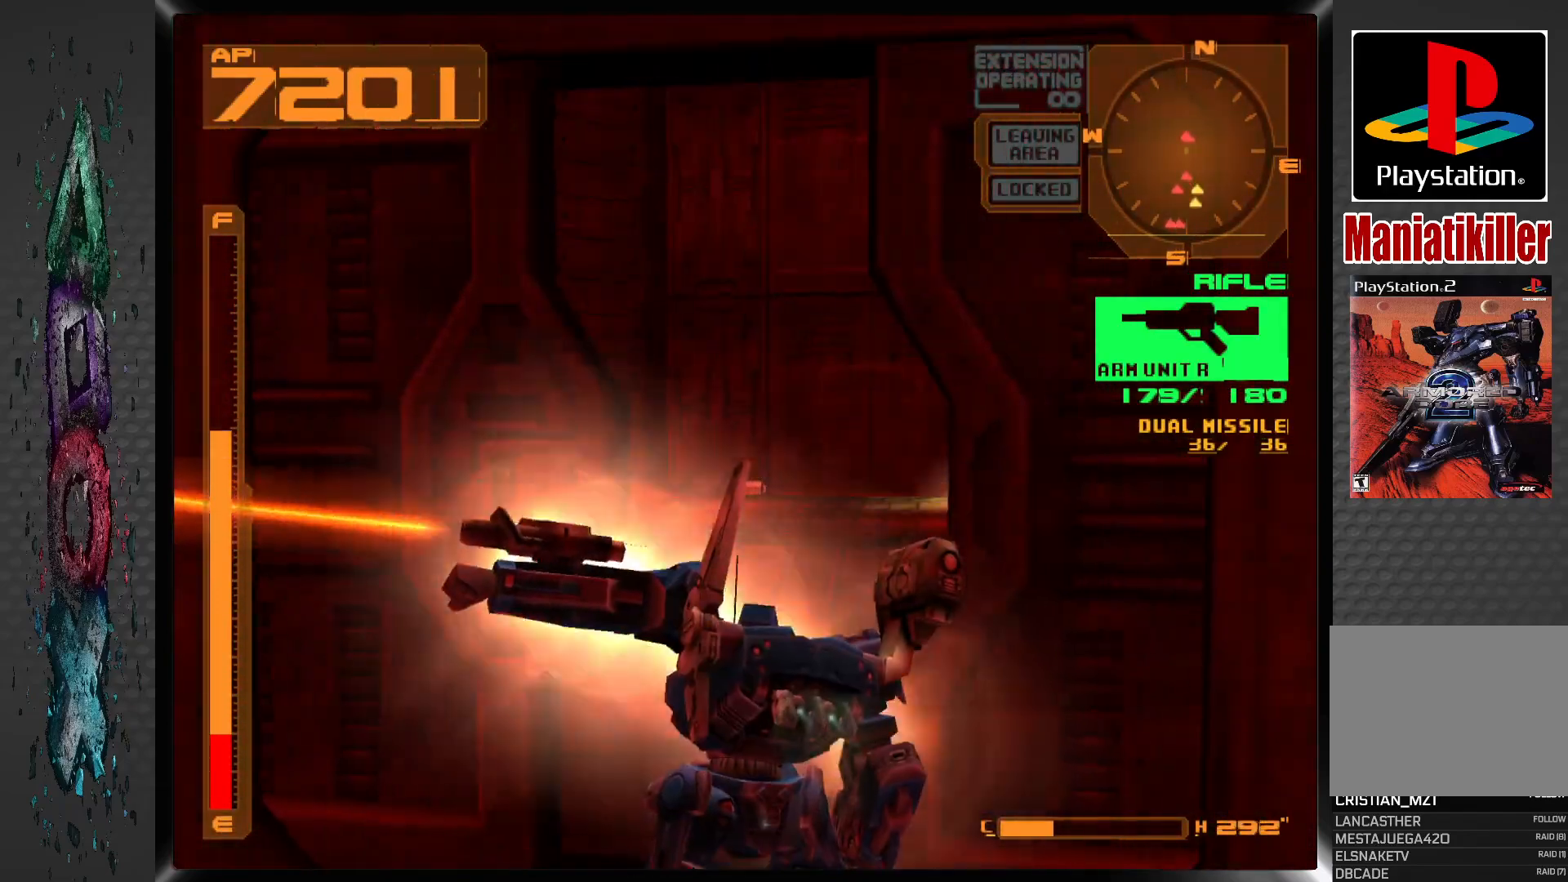
{"buttons": ["CROSS", "DPAD_UP"], "left_stick": "center", "right_stick": "center", "events": [[400, "CROSS", "down"]]}
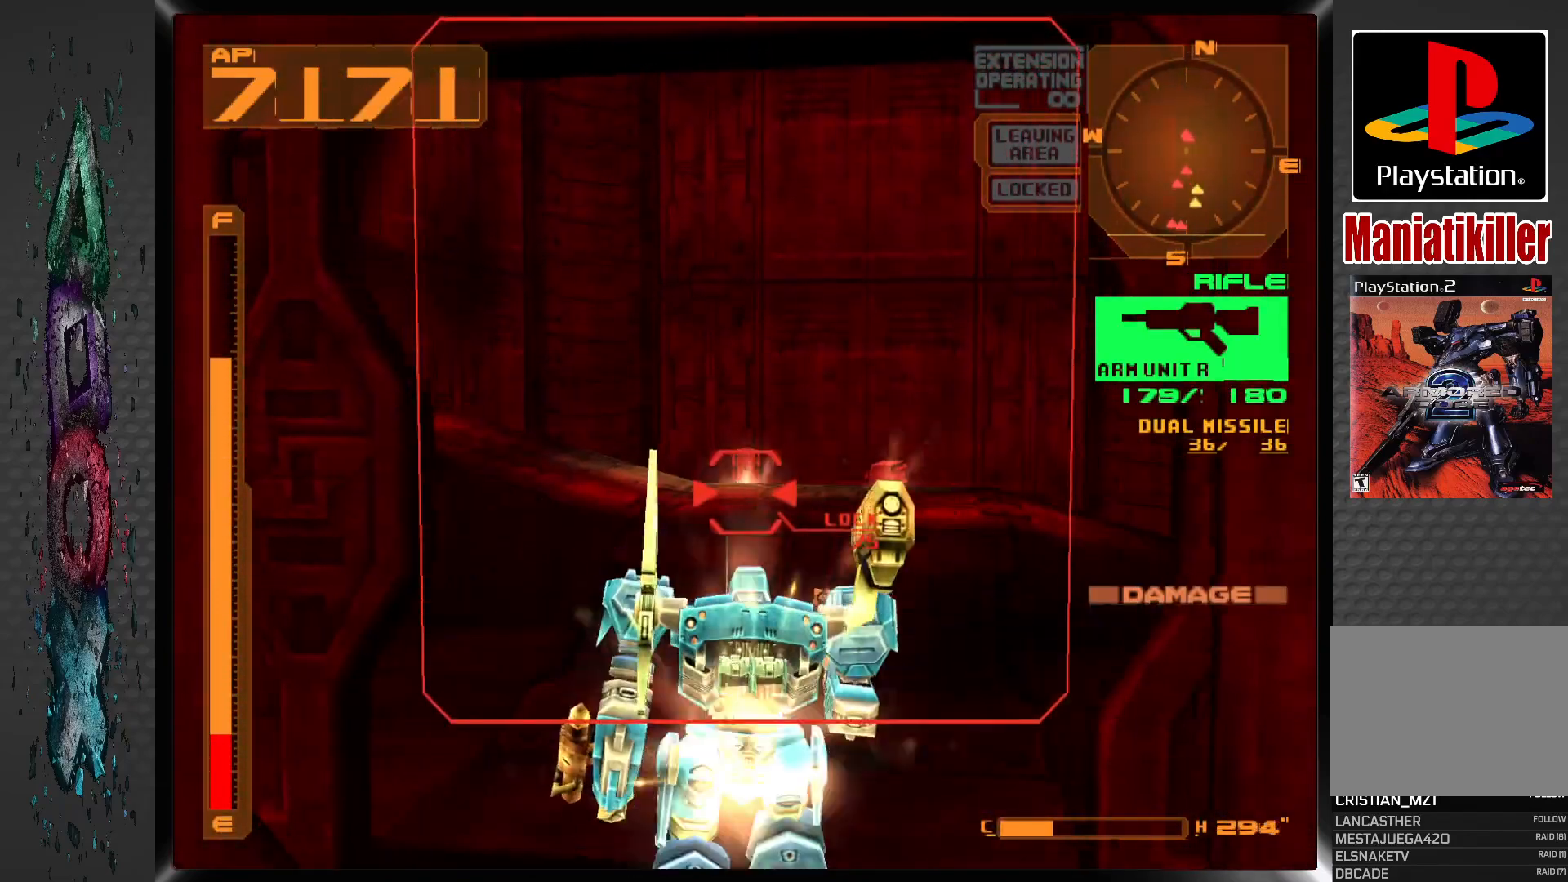
{"buttons": ["CROSS", "DPAD_RIGHT"], "left_stick": "center", "right_stick": "center", "events": [[150, "DPAD_LEFT", "down"], [317, "DPAD_LEFT", "up"], [383, "DPAD_RIGHT", "down"], [483, "DPAD_UP", "up"]]}
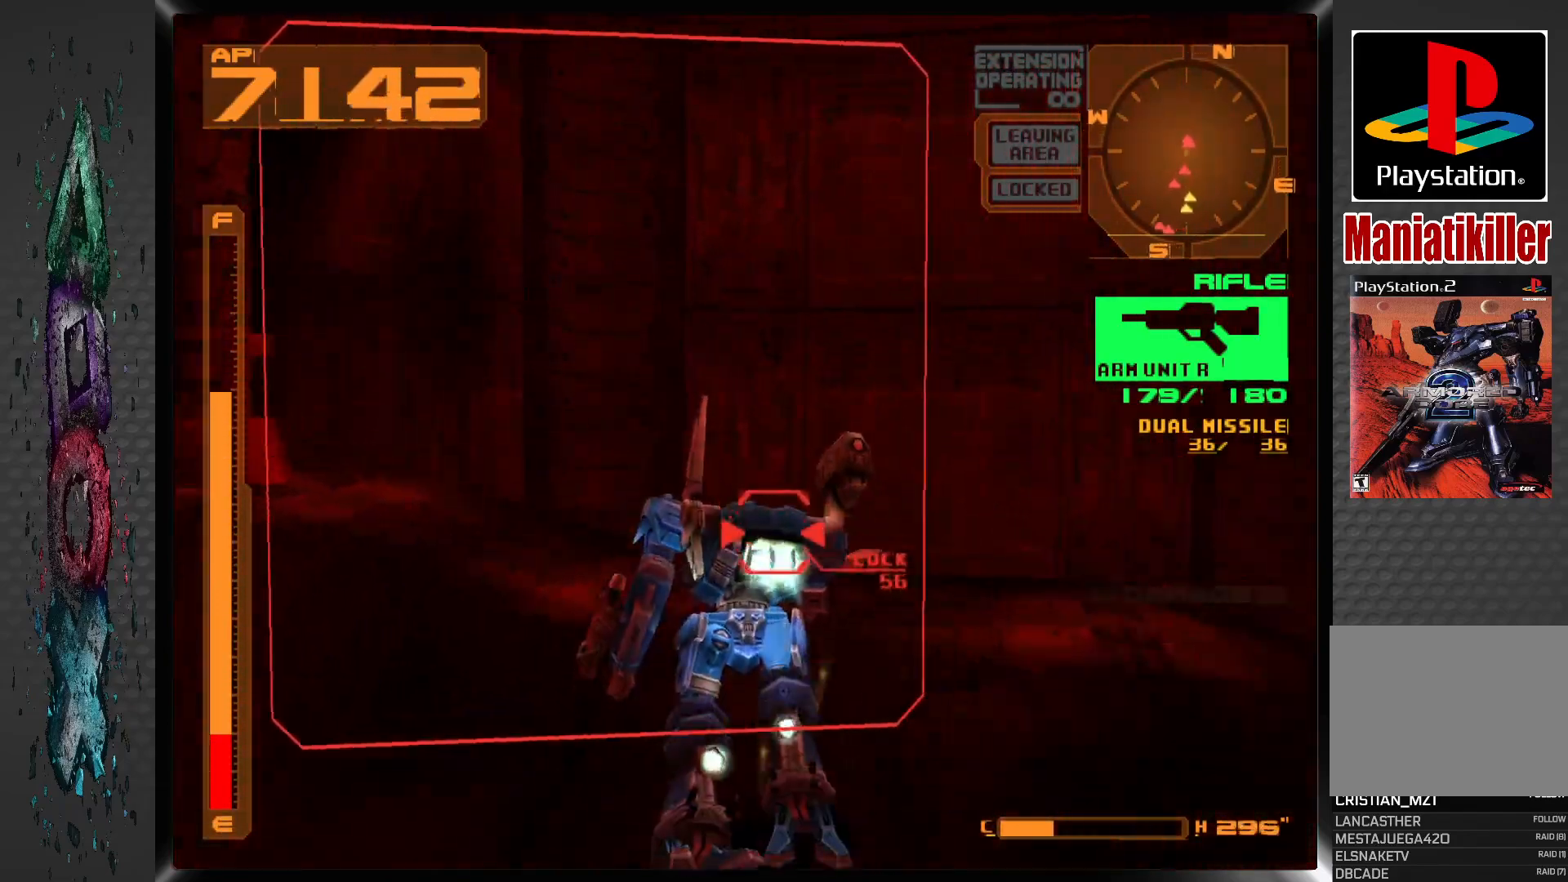
{"buttons": ["R1", "DPAD_DOWN", "DPAD_RIGHT"], "left_stick": "center", "right_stick": "center", "events": [[150, "R1", "down"], [200, "CROSS", "up"], [433, "DPAD_DOWN", "down"]]}
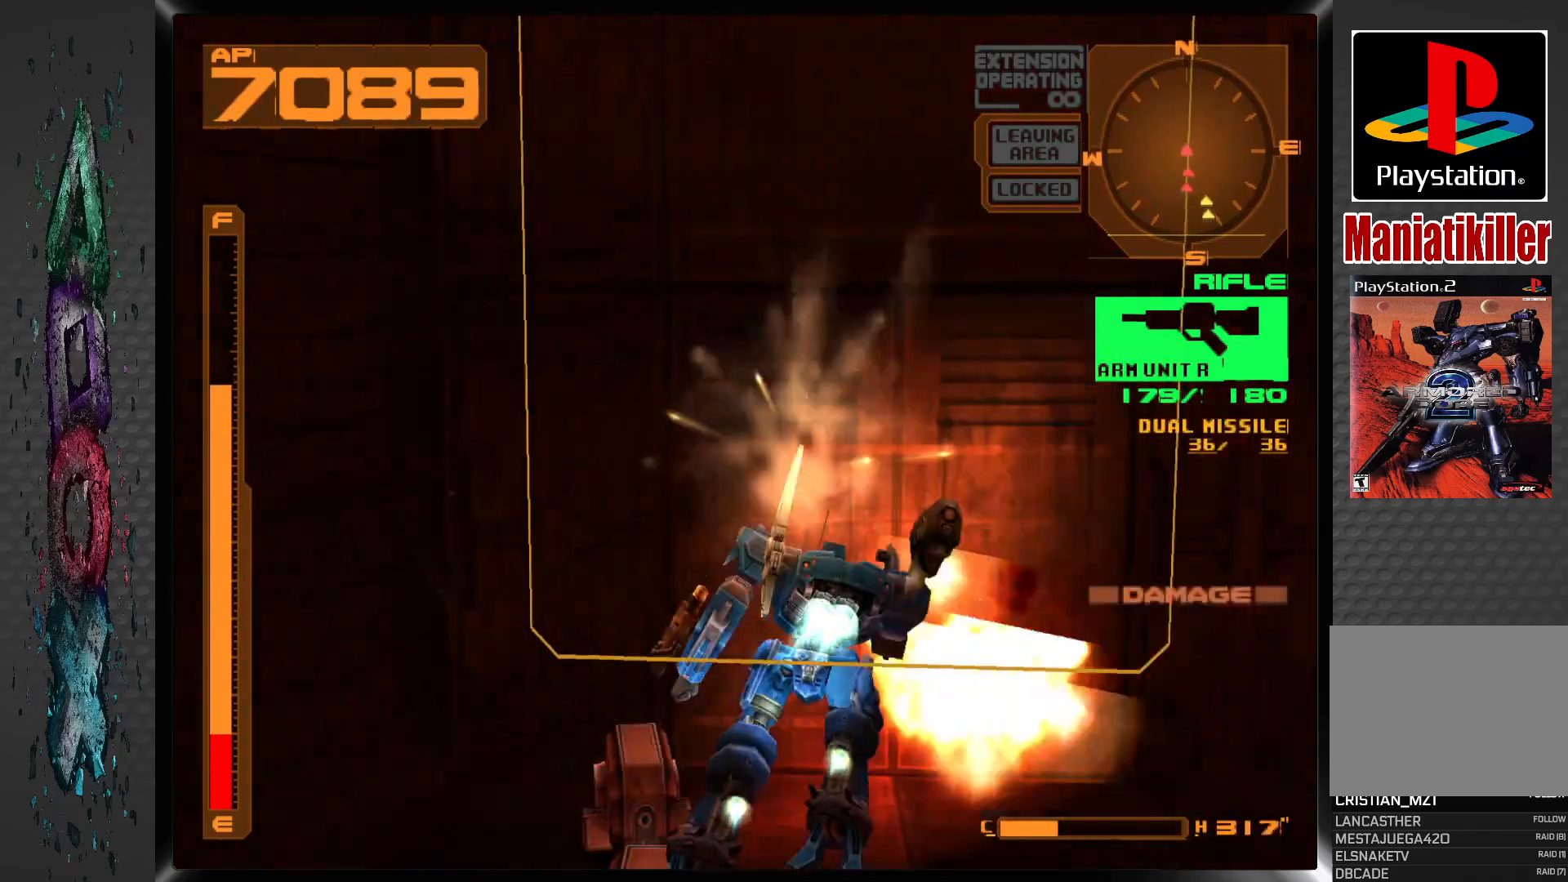
{"buttons": ["R1", "DPAD_DOWN", "DPAD_RIGHT"], "left_stick": "center", "right_stick": "center", "events": []}
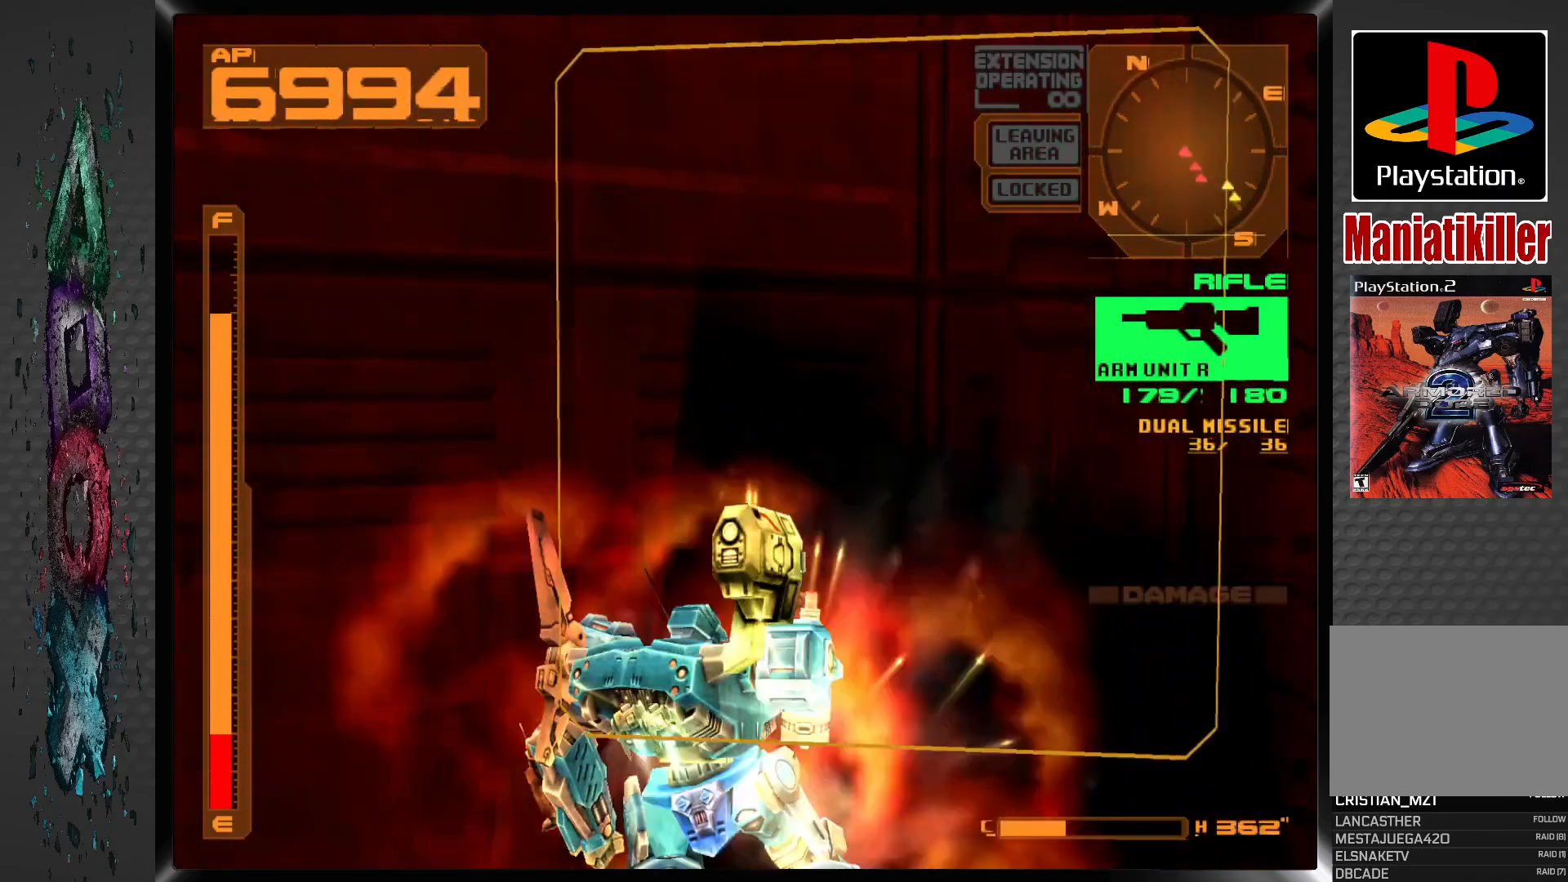
{"buttons": ["CROSS", "R1", "DPAD_RIGHT"], "left_stick": "center", "right_stick": "center", "events": [[17, "CROSS", "down"], [233, "DPAD_DOWN", "up"]]}
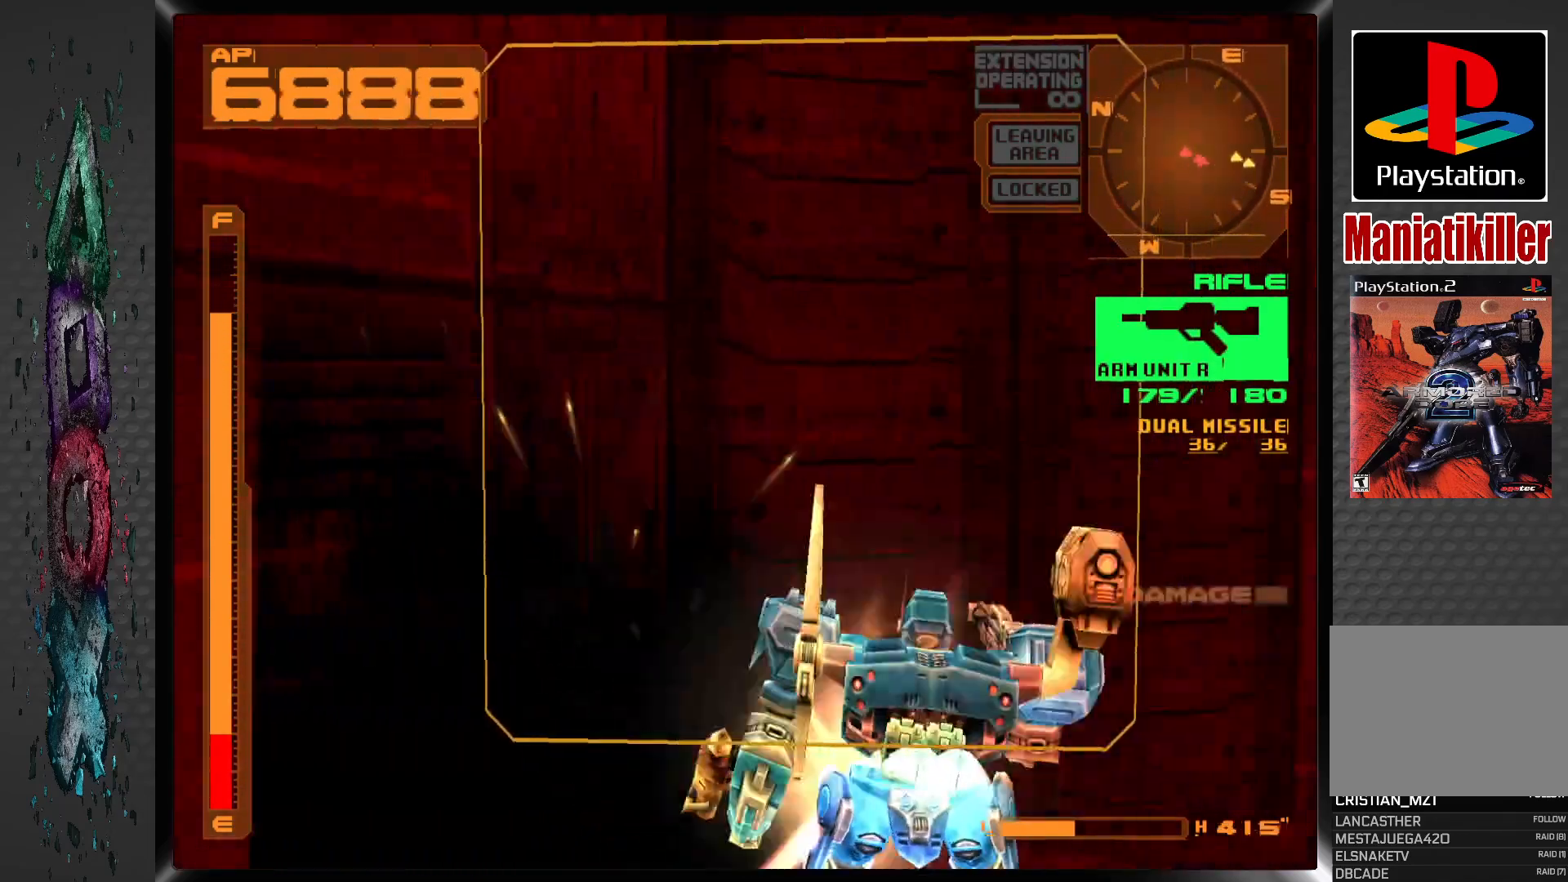
{"buttons": ["L1", "DPAD_UP"], "left_stick": "center", "right_stick": "center", "events": [[150, "DPAD_UP", "down"], [217, "DPAD_RIGHT", "up"], [250, "CROSS", "up"], [250, "R1", "up"], [500, "L1", "down"]]}
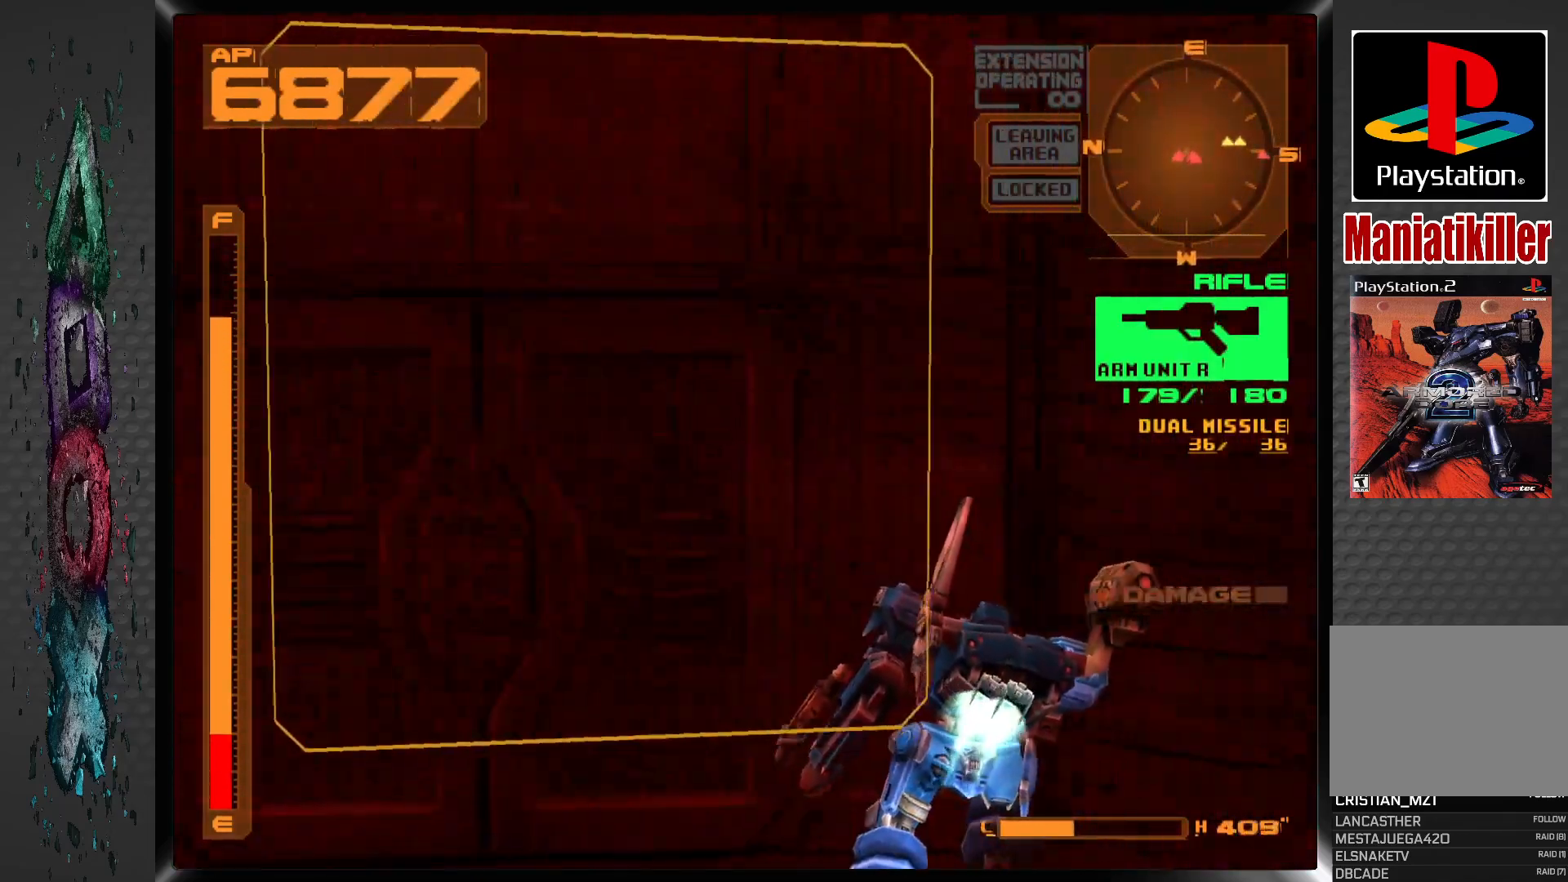
{"buttons": ["L1", "DPAD_UP", "DPAD_LEFT"], "left_stick": "center", "right_stick": "center", "events": [[67, "DPAD_LEFT", "down"]]}
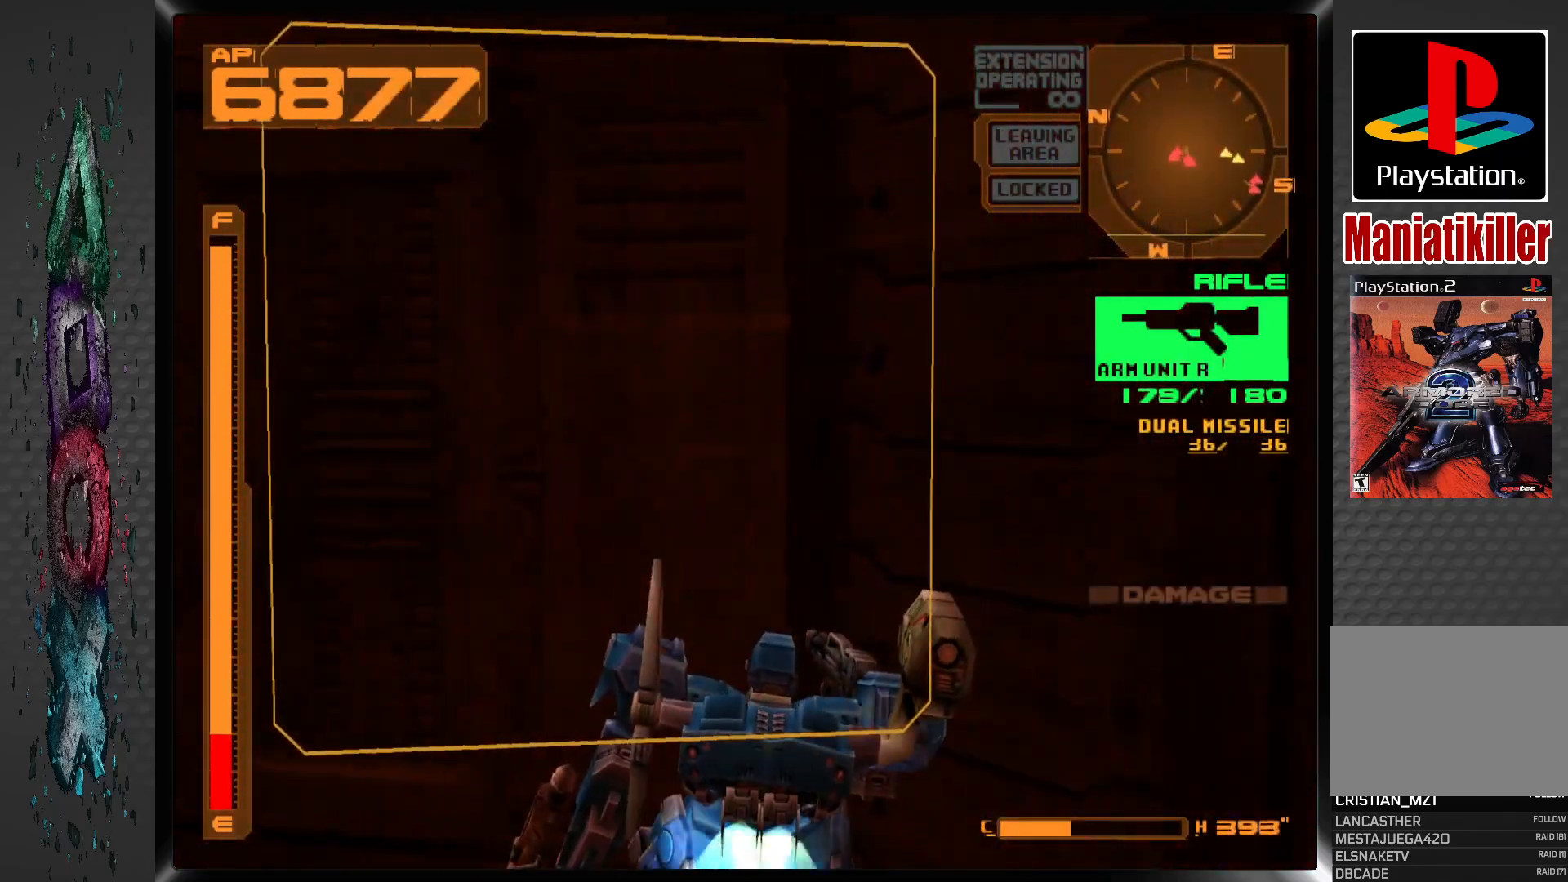
{"buttons": ["L1", "DPAD_UP"], "left_stick": "center", "right_stick": "center", "events": [[167, "DPAD_LEFT", "up"]]}
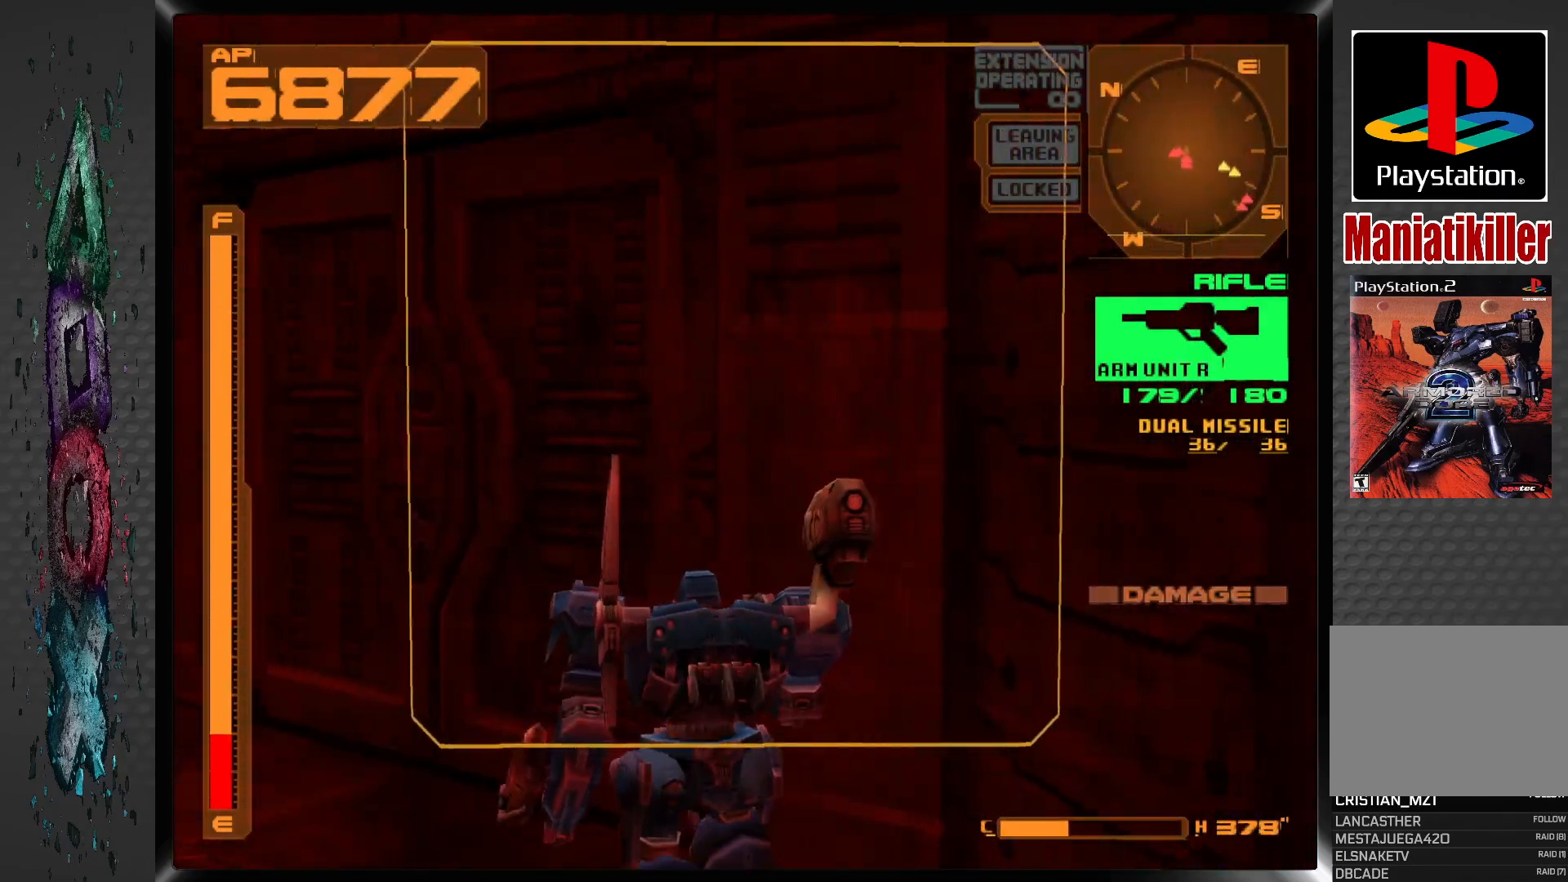
{"buttons": ["DPAD_UP"], "left_stick": "center", "right_stick": "center", "events": [[83, "L1", "up"], [300, "DPAD_RIGHT", "down"], [367, "CIRCLE", "down"], [467, "CIRCLE", "up"], [467, "DPAD_RIGHT", "up"]]}
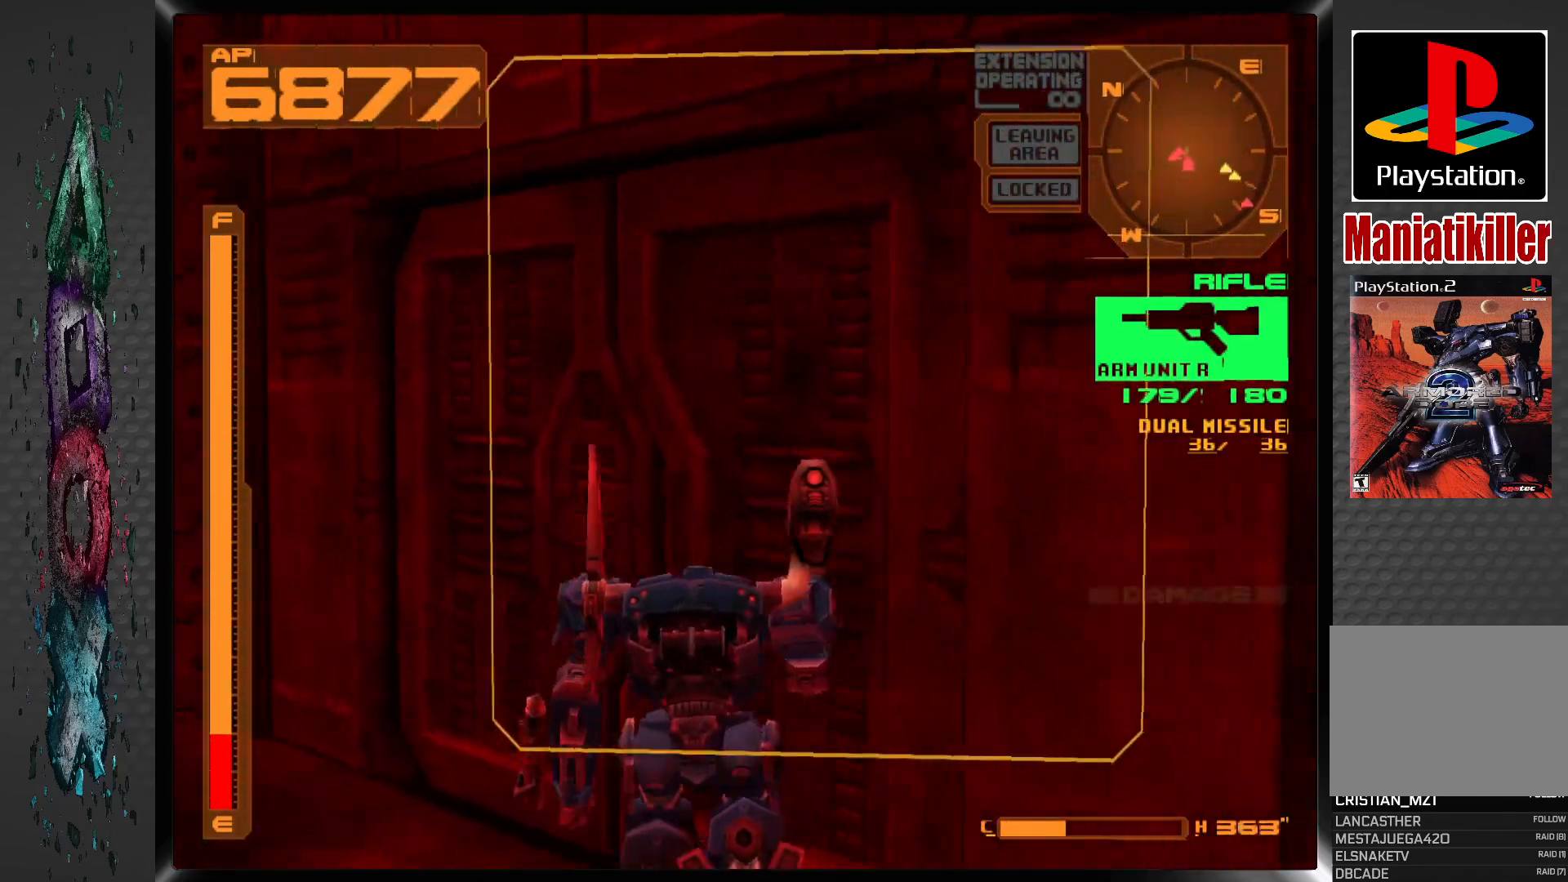
{"buttons": ["DPAD_UP", "DPAD_RIGHT"], "left_stick": "center", "right_stick": "center", "events": [[267, "DPAD_RIGHT", "down"]]}
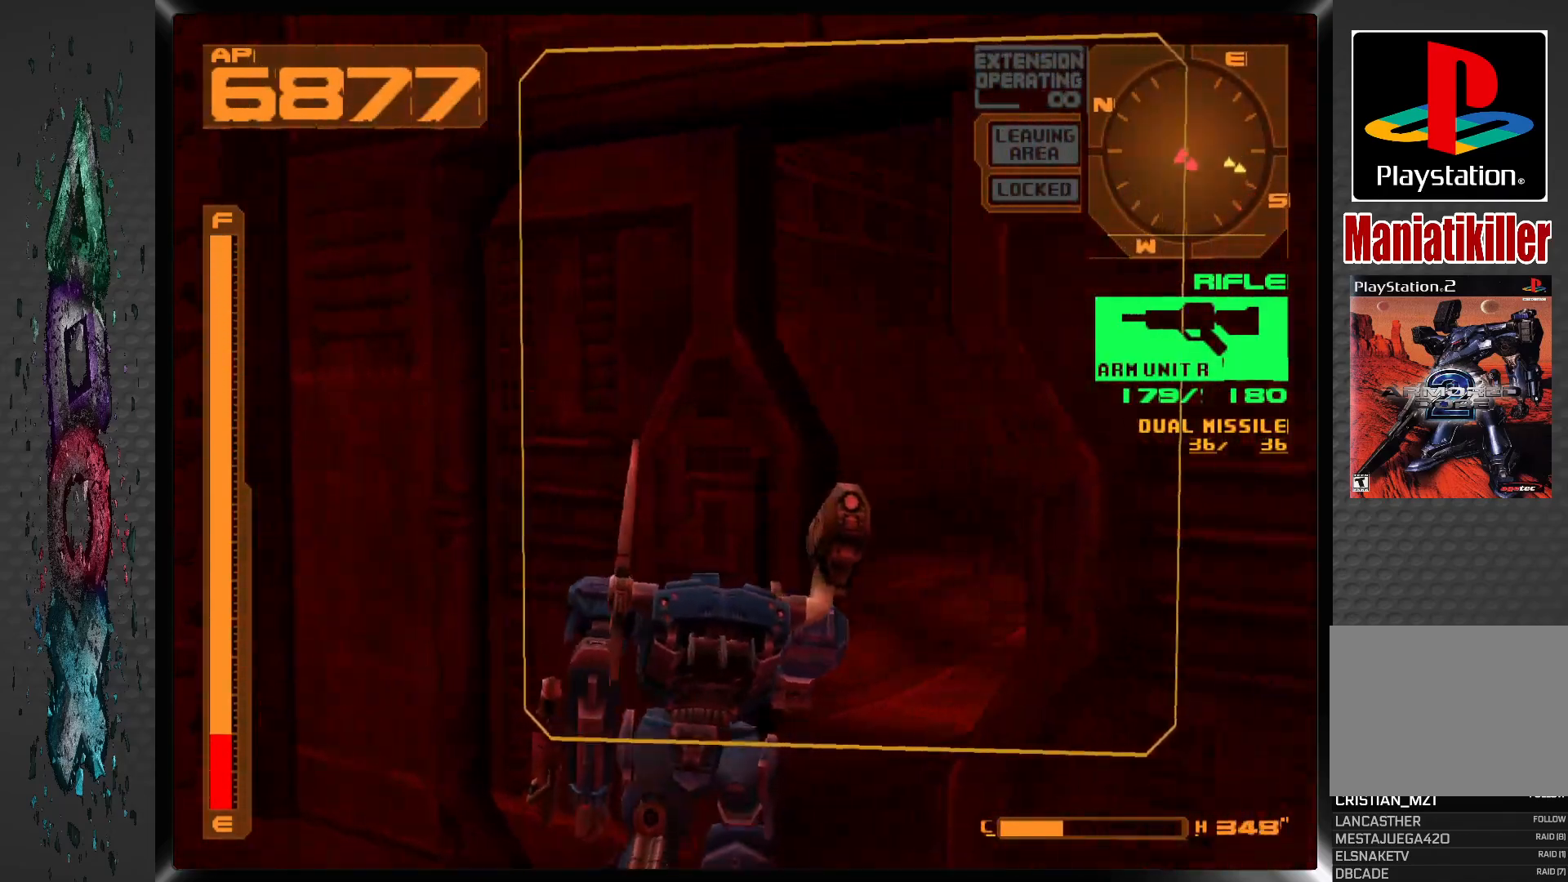
{"buttons": ["CROSS", "DPAD_UP"], "left_stick": "center", "right_stick": "center", "events": [[133, "DPAD_RIGHT", "up"], [500, "CROSS", "down"]]}
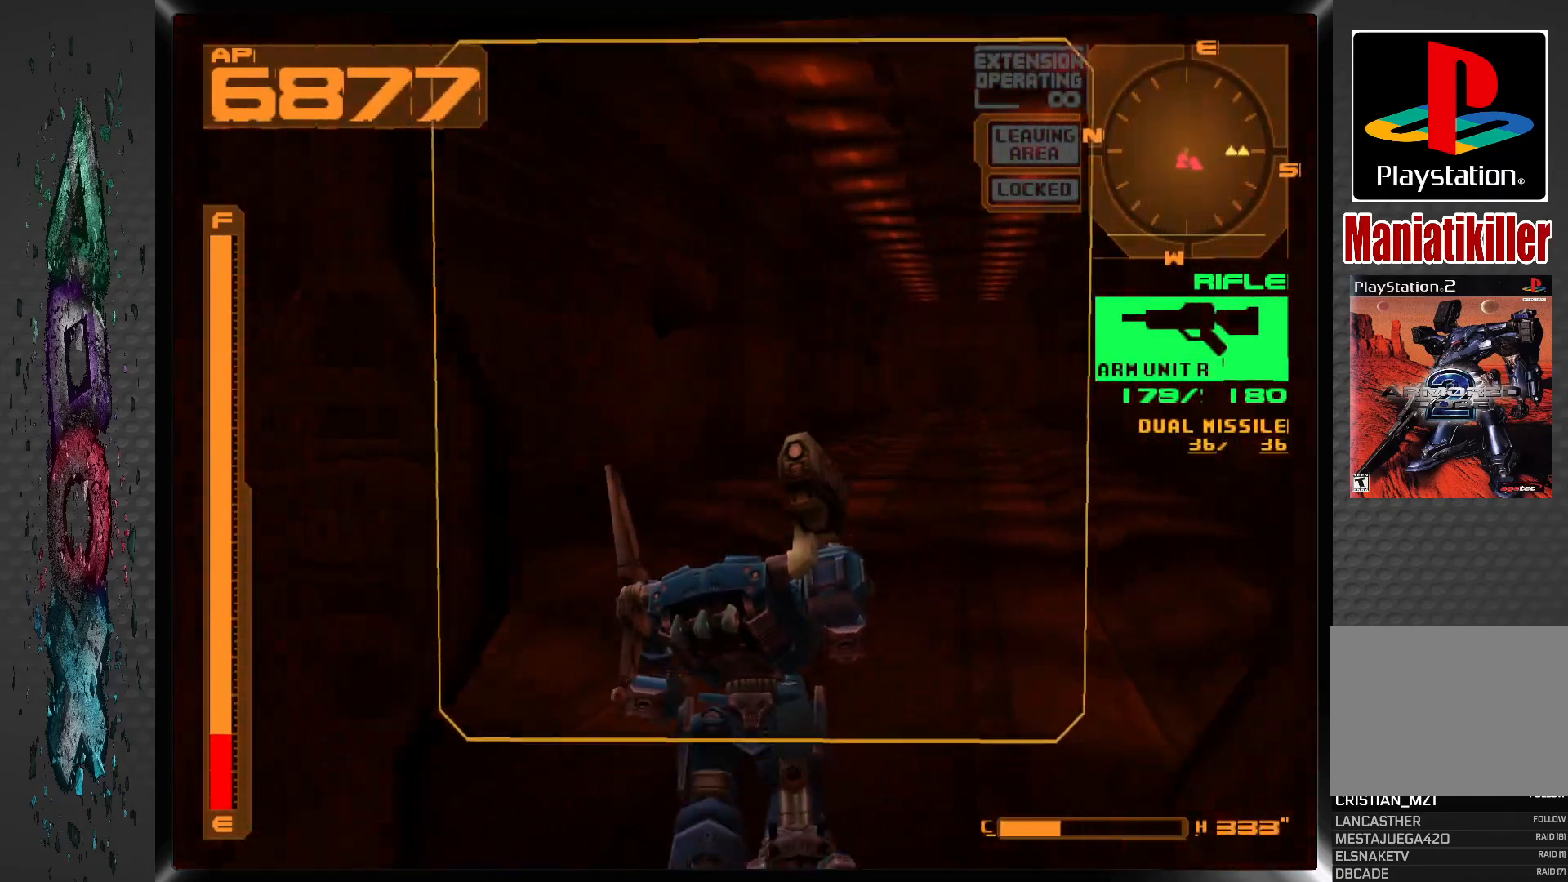
{"buttons": ["CROSS", "DPAD_UP", "DPAD_RIGHT"], "left_stick": "center", "right_stick": "center", "events": [[300, "DPAD_RIGHT", "down"]]}
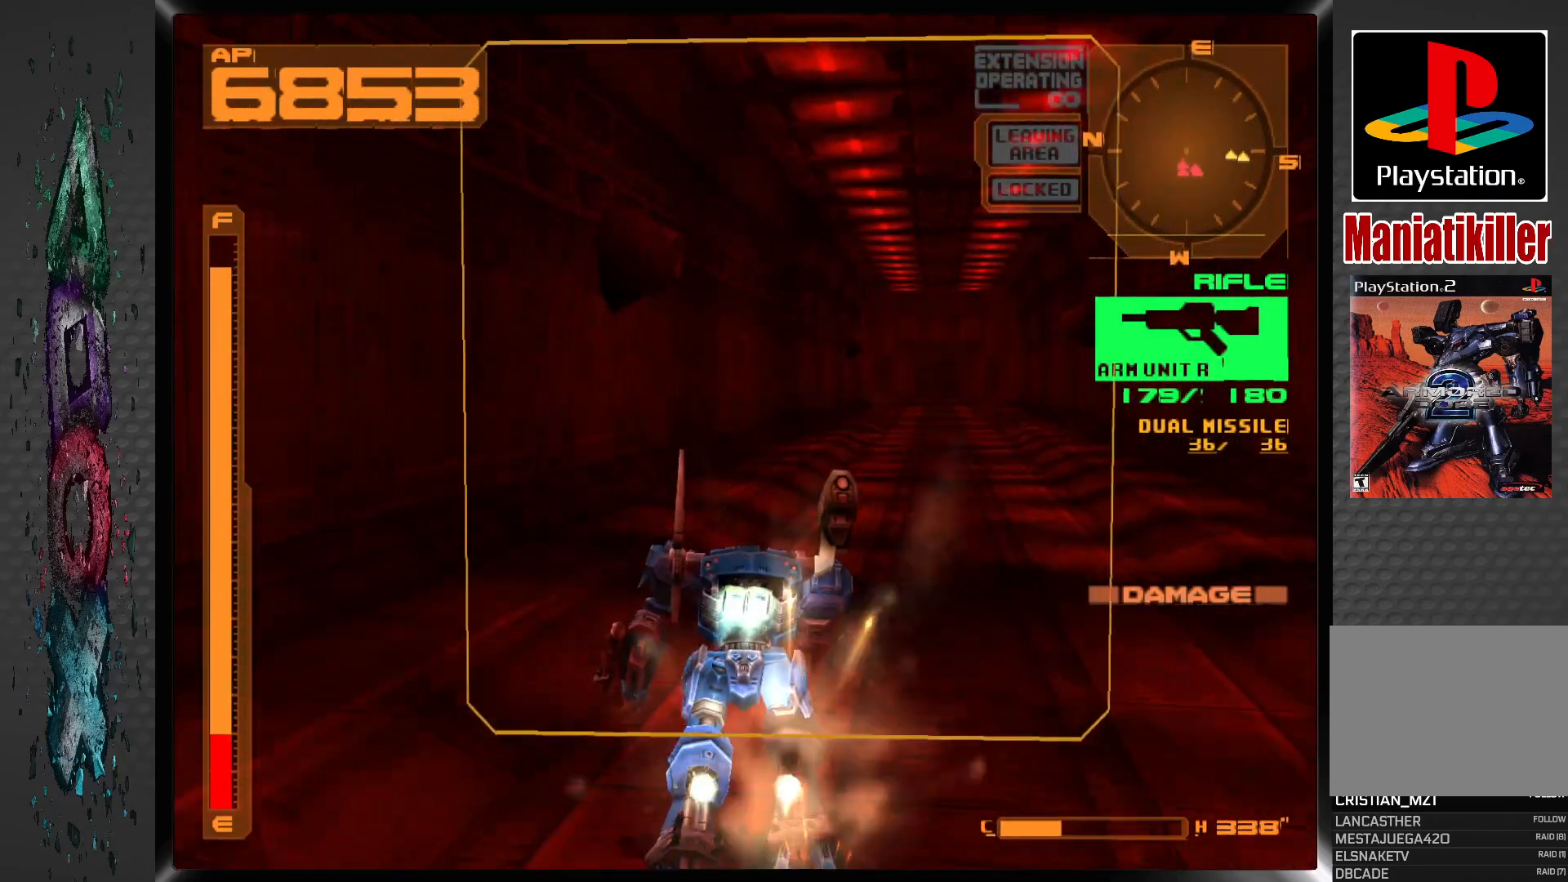
{"buttons": ["CROSS", "DPAD_UP"], "left_stick": "center", "right_stick": "center", "events": [[17, "DPAD_RIGHT", "up"]]}
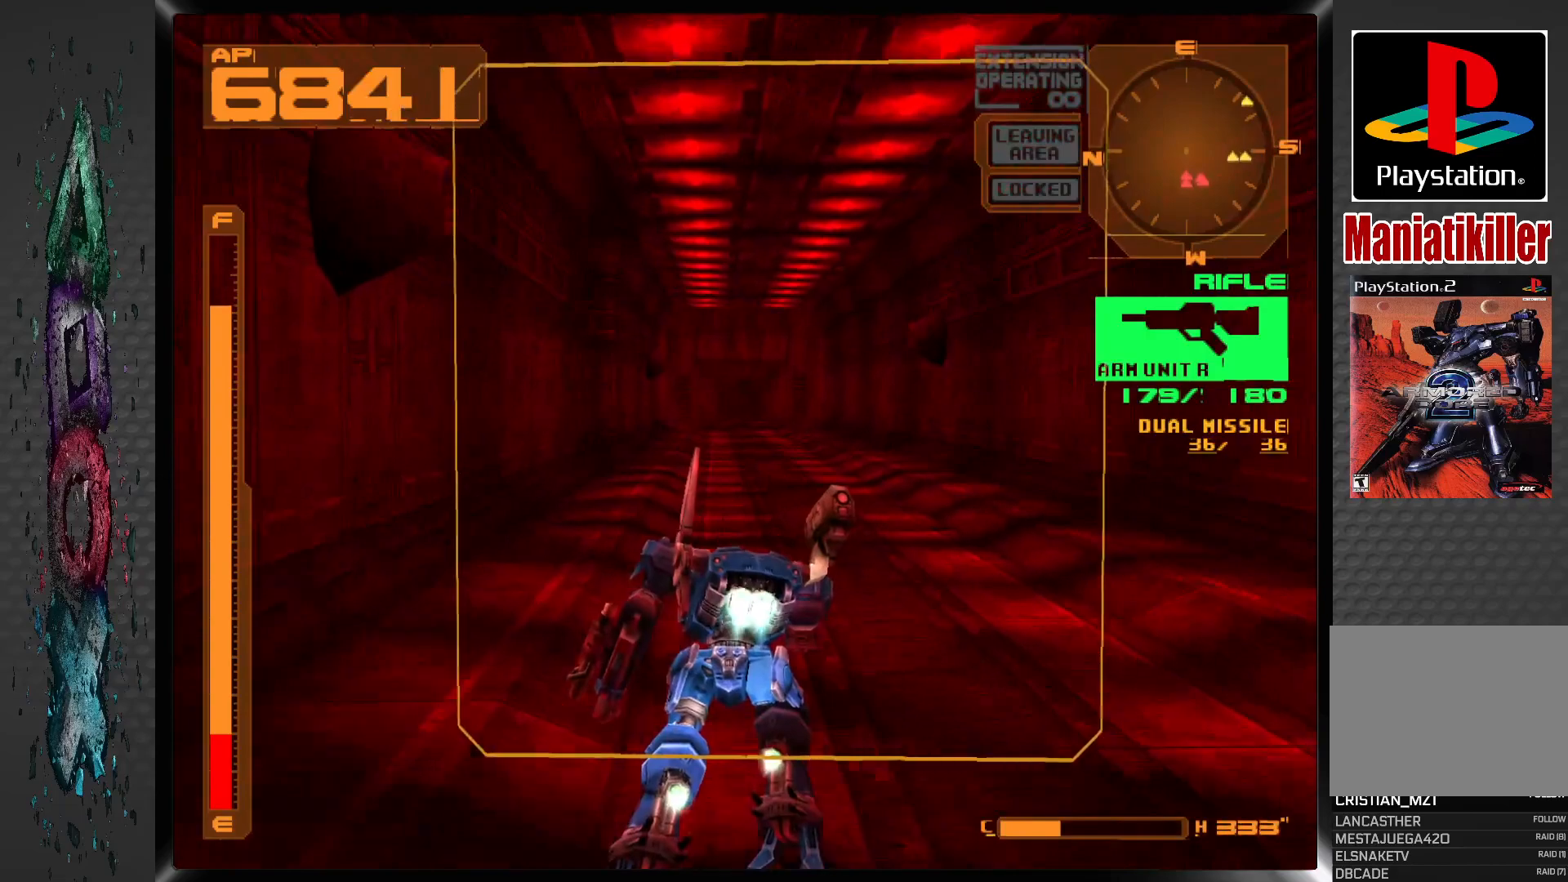
{"buttons": ["CROSS", "DPAD_UP"], "left_stick": "center", "right_stick": "center", "events": []}
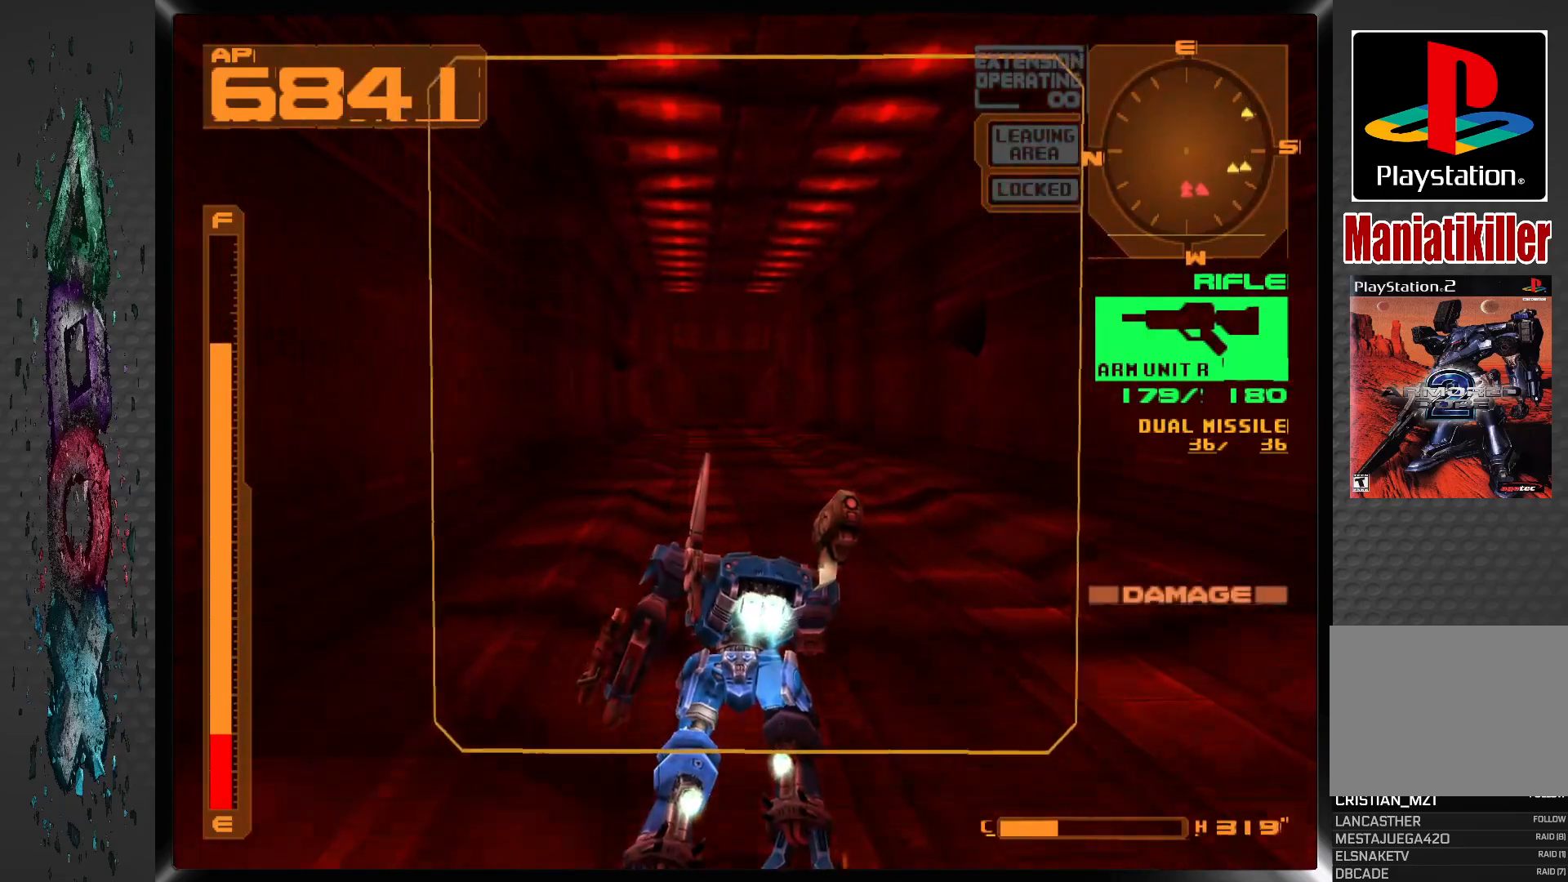
{"buttons": ["CROSS", "DPAD_UP"], "left_stick": "center", "right_stick": "center", "events": [[183, "DPAD_LEFT", "down"], [383, "DPAD_LEFT", "up"]]}
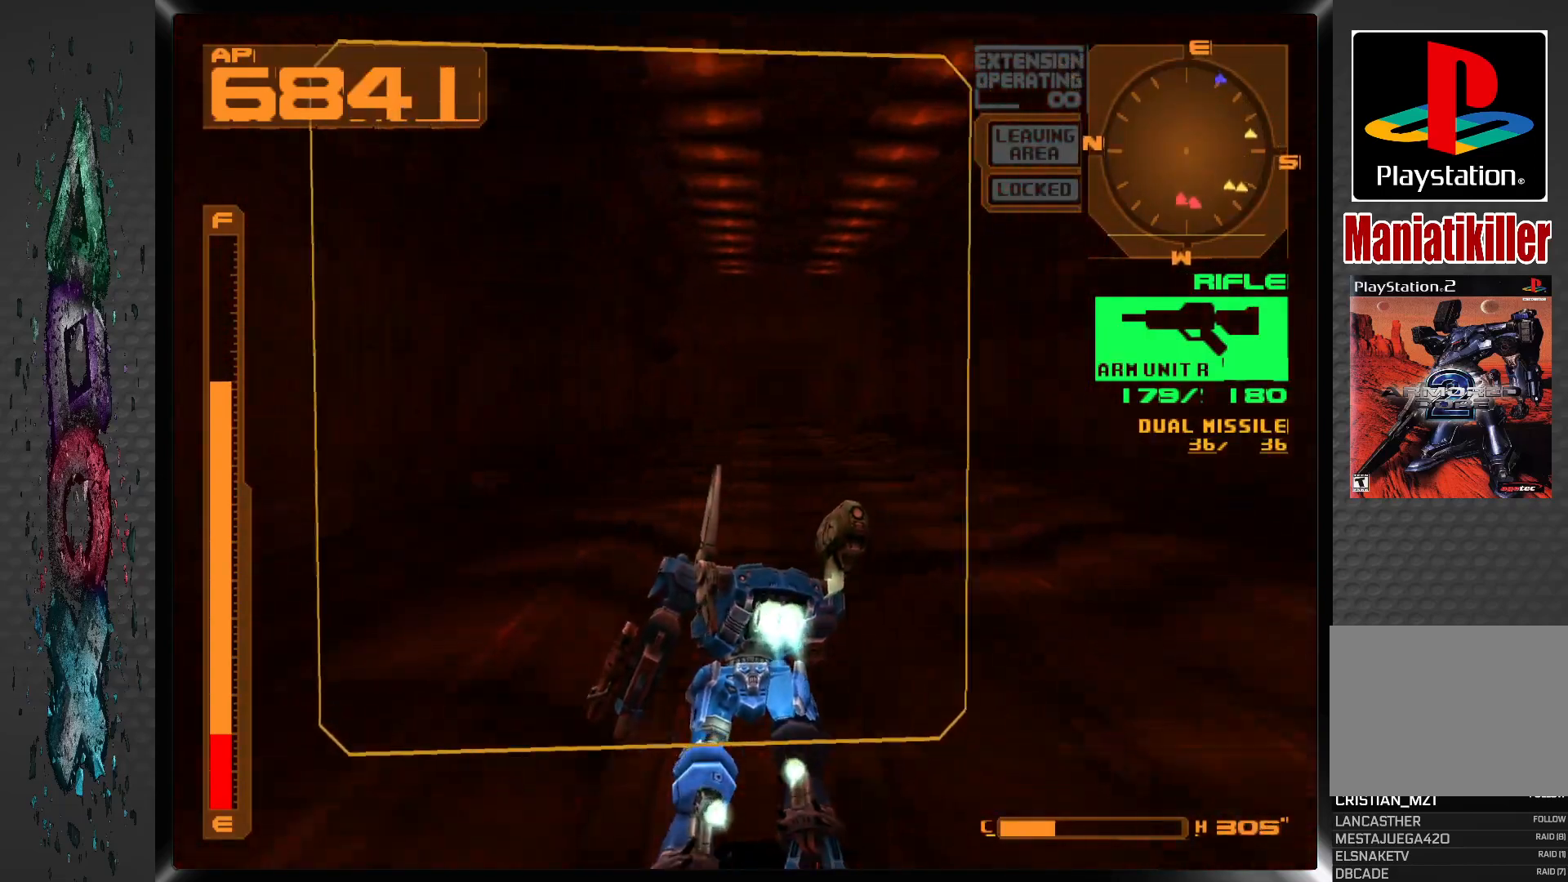
{"buttons": ["R1", "DPAD_UP", "DPAD_LEFT"], "left_stick": "center", "right_stick": "center", "events": [[267, "DPAD_LEFT", "down"], [383, "CROSS", "up"], [433, "R1", "down"]]}
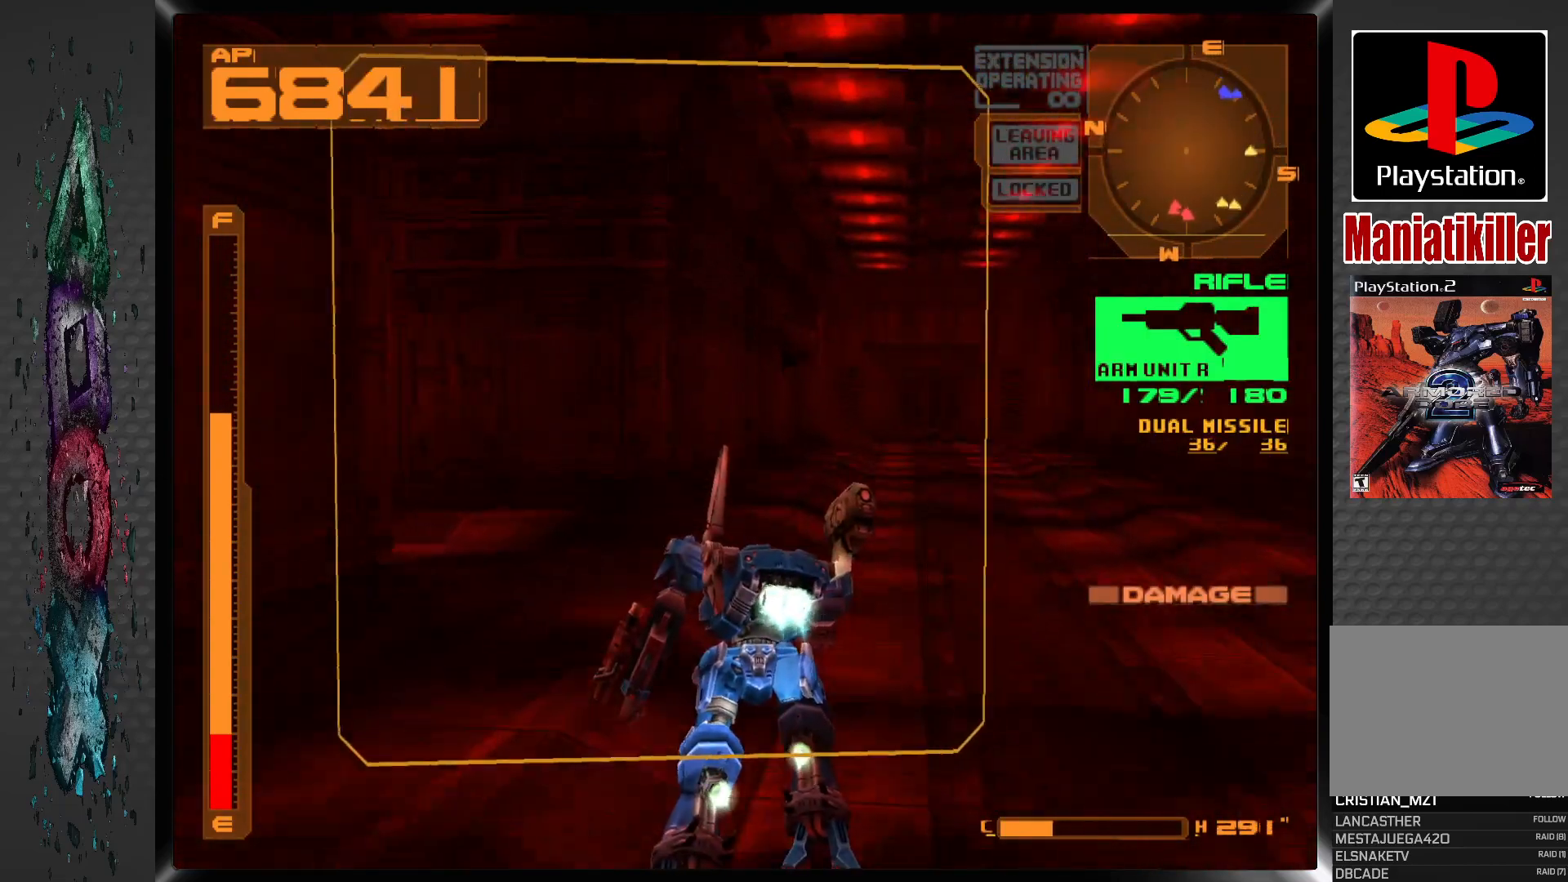
{"buttons": ["R1", "DPAD_UP", "DPAD_LEFT"], "left_stick": "center", "right_stick": "center", "events": []}
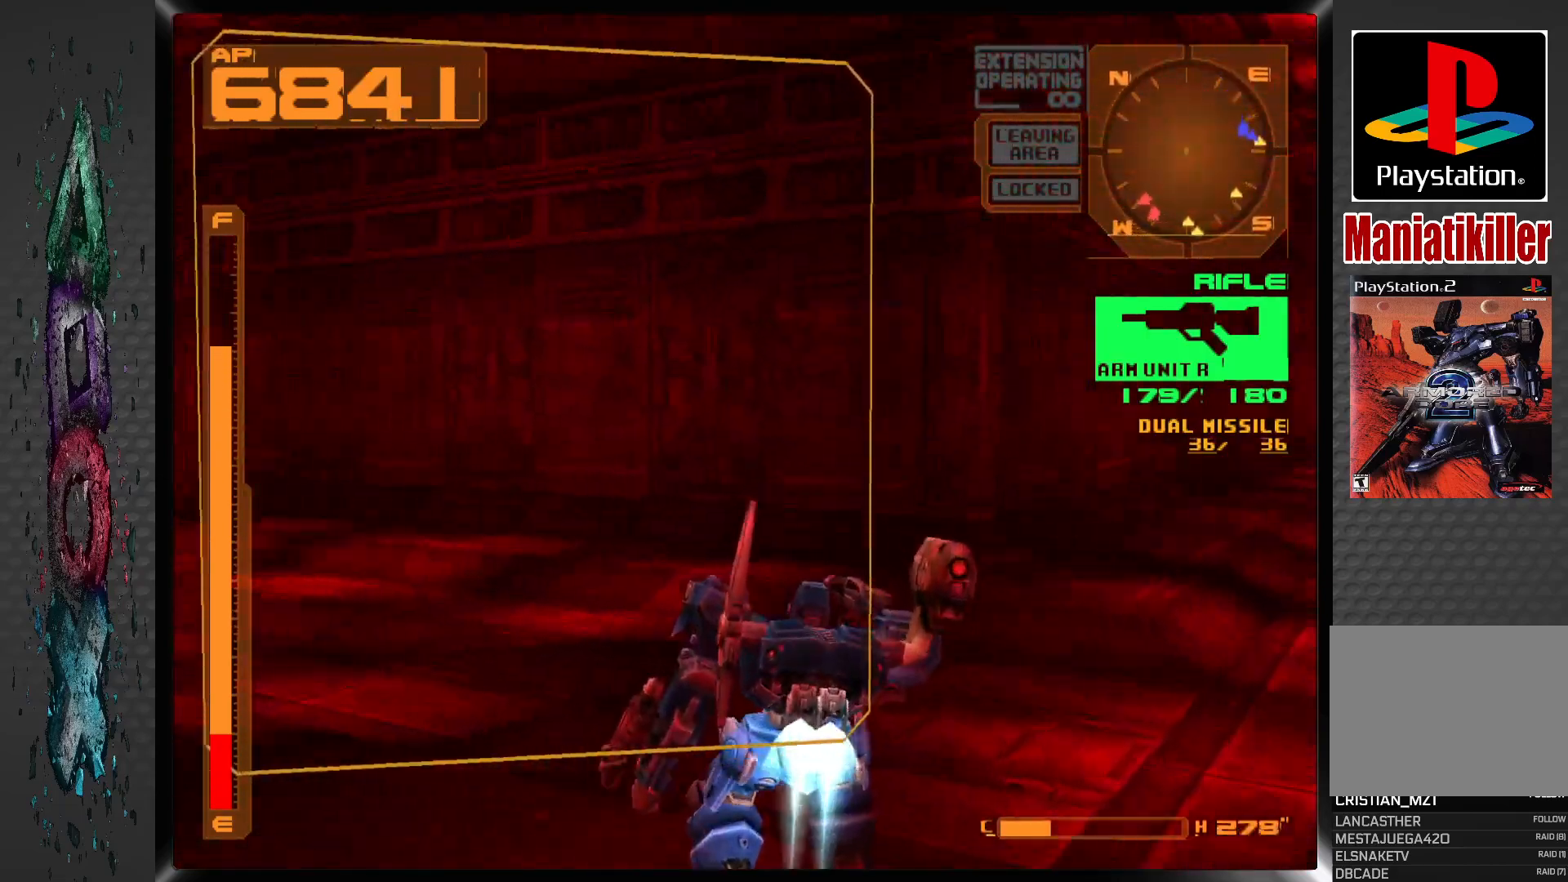
{"buttons": ["DPAD_LEFT"], "left_stick": "center", "right_stick": "center", "events": [[100, "DPAD_UP", "up"], [150, "R1", "up"]]}
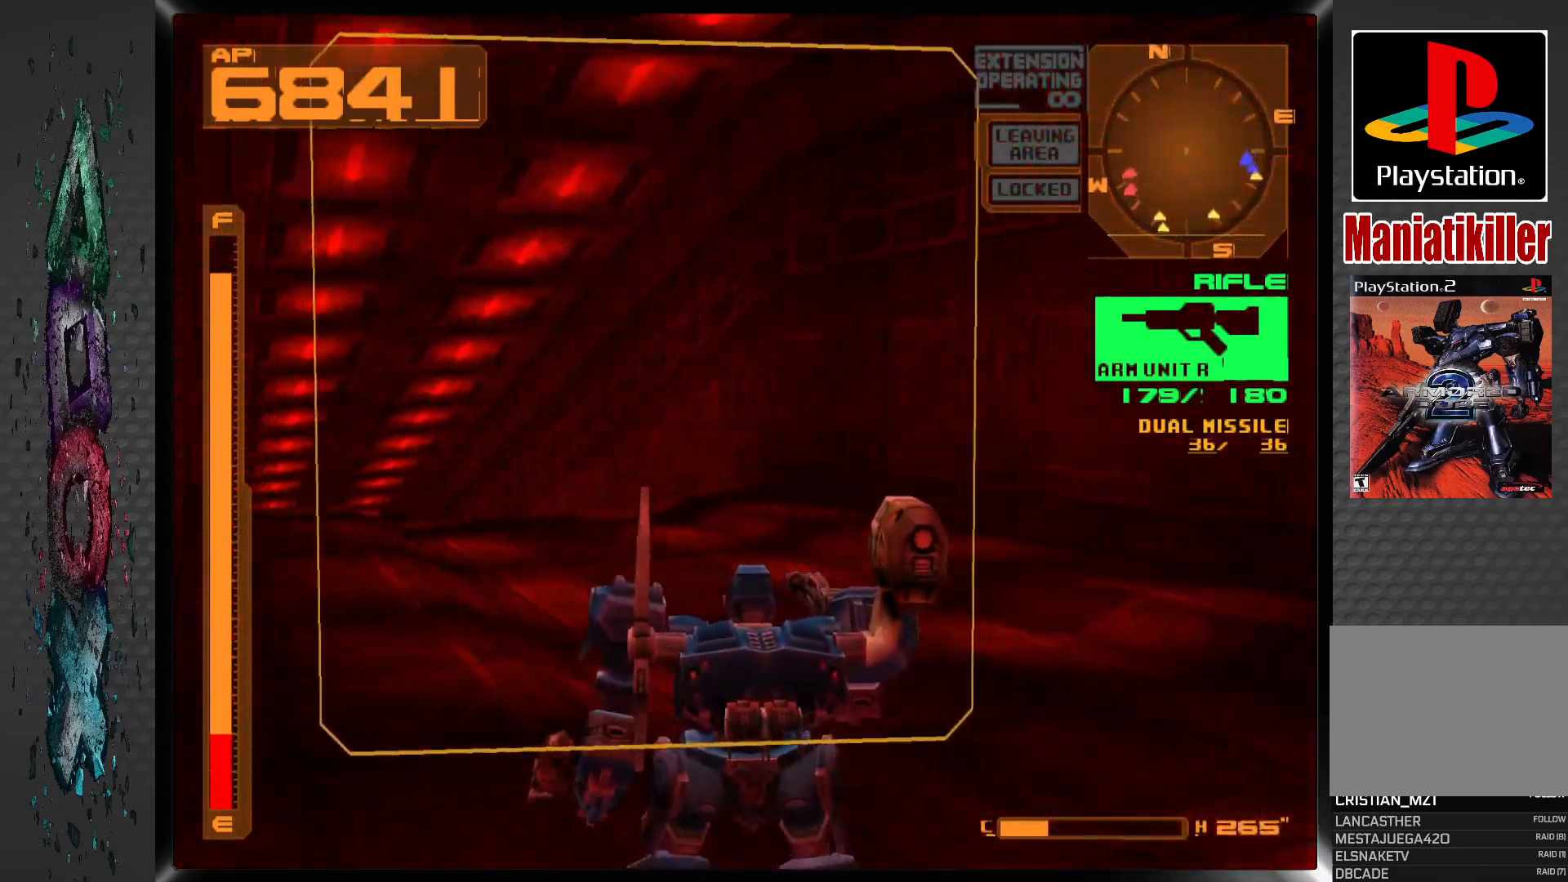
{"buttons": ["DPAD_UP", "DPAD_LEFT"], "left_stick": "center", "right_stick": "center", "events": [[33, "DPAD_LEFT", "up"], [150, "DPAD_UP", "down"], [300, "DPAD_LEFT", "down"]]}
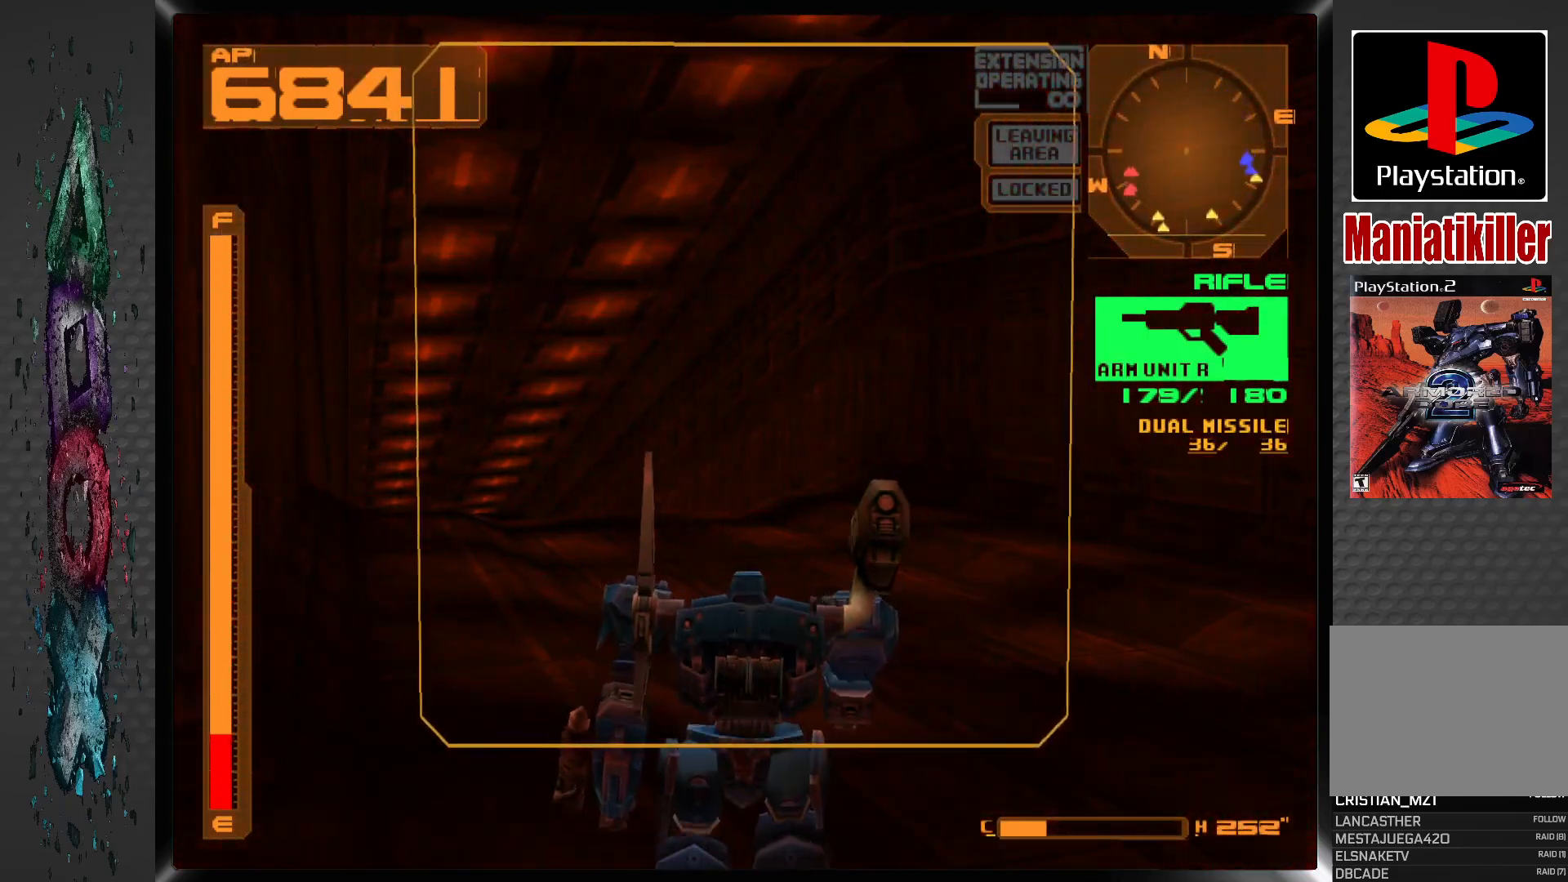
{"buttons": ["CROSS", "DPAD_UP"], "left_stick": "center", "right_stick": "center", "events": [[317, "CROSS", "down"], [333, "DPAD_LEFT", "up"]]}
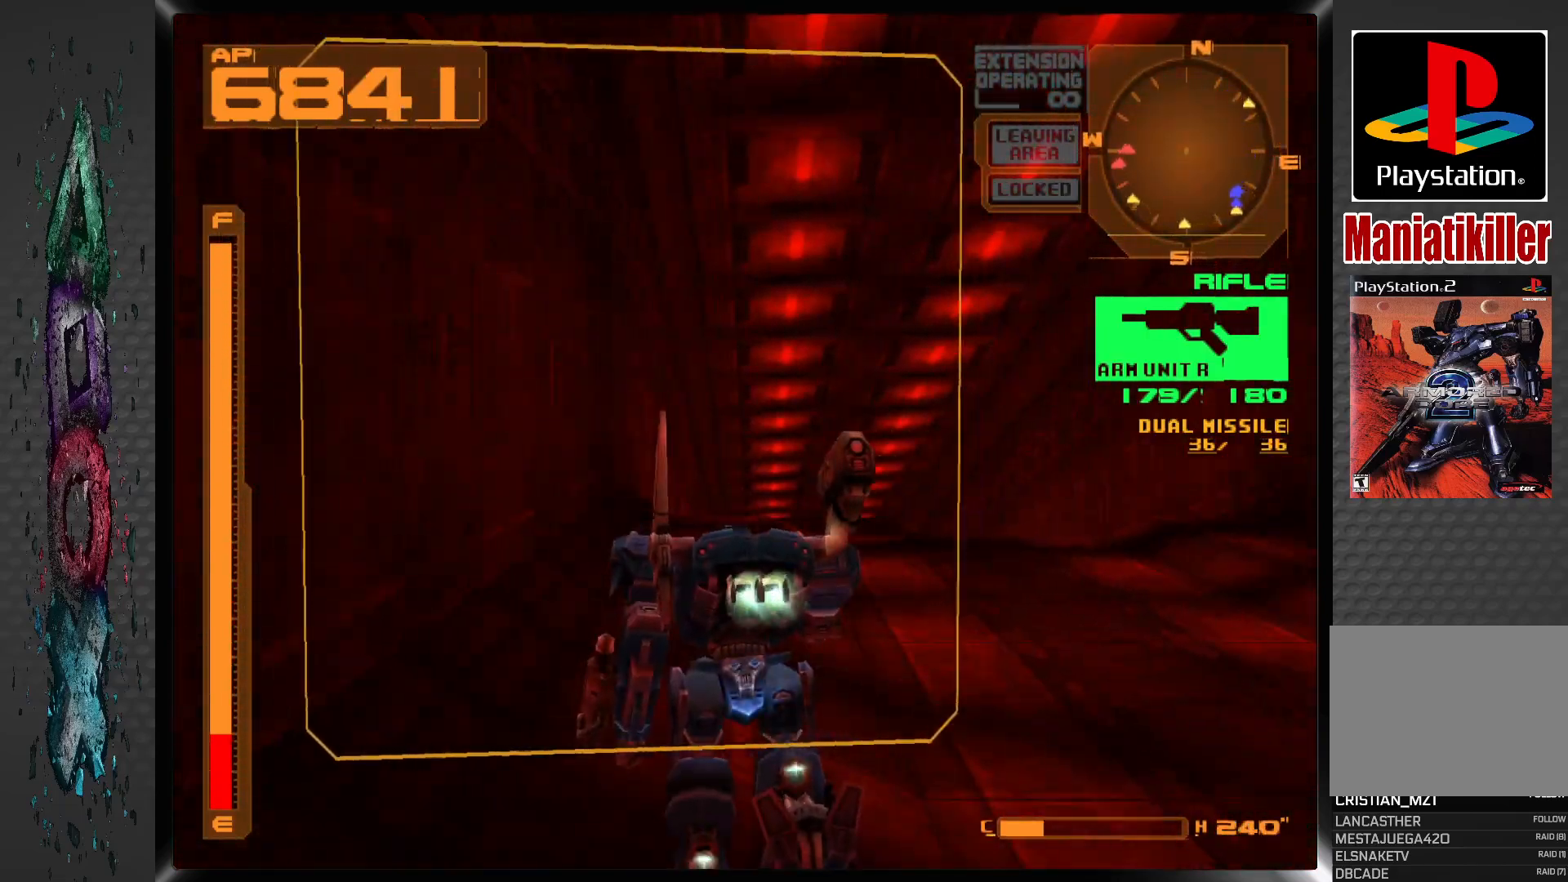
{"buttons": ["CROSS", "R1", "DPAD_UP"], "left_stick": "center", "right_stick": "center", "events": [[317, "R1", "down"]]}
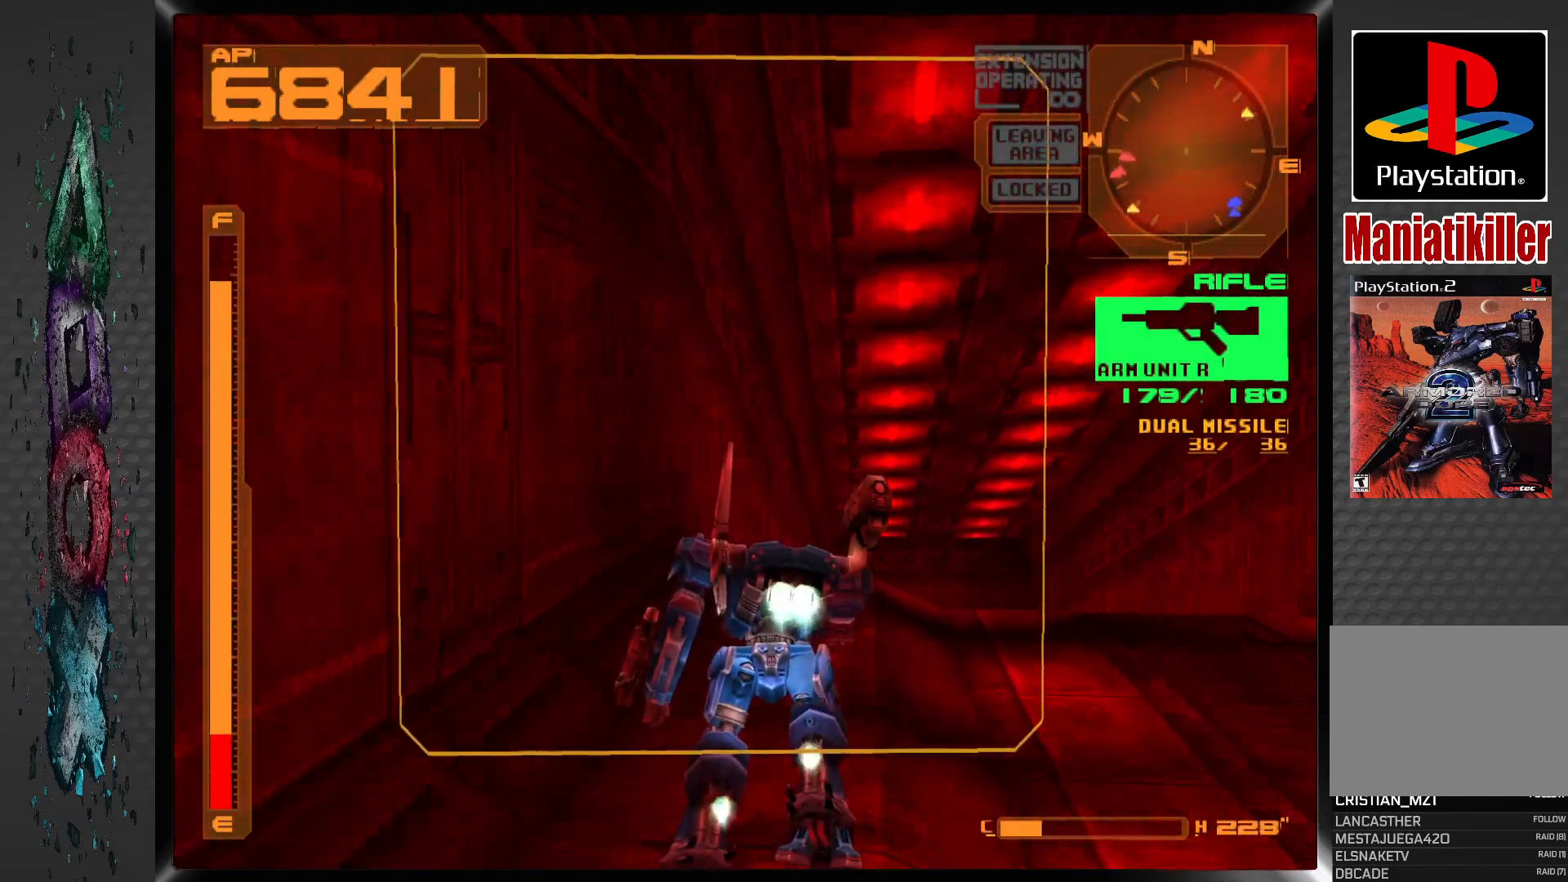
{"buttons": ["CROSS", "DPAD_UP"], "left_stick": "center", "right_stick": "center", "events": [[233, "R1", "up"]]}
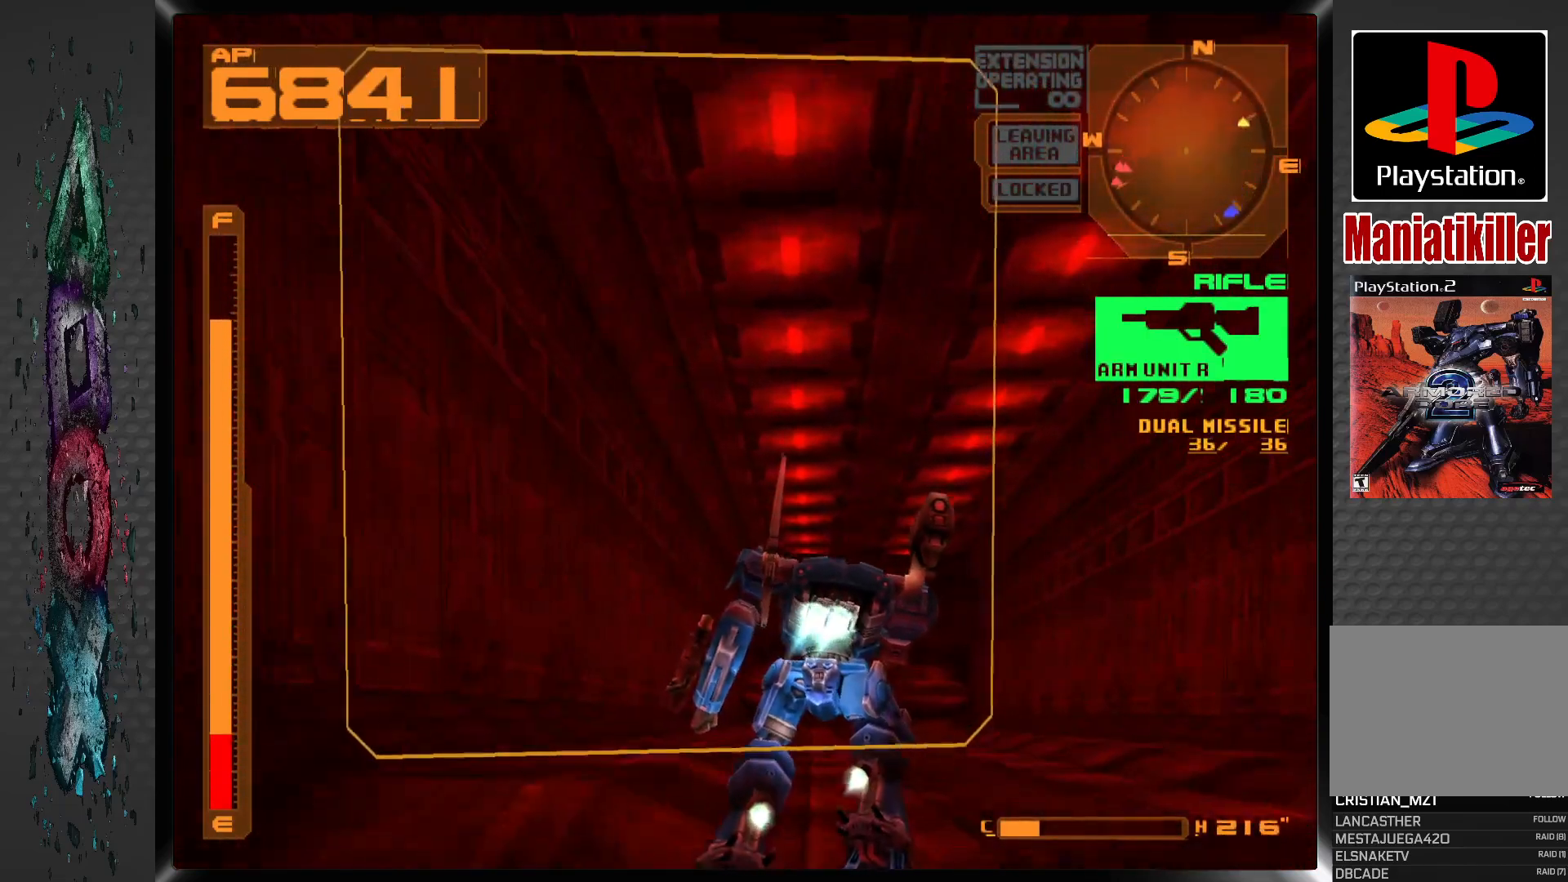
{"buttons": ["CROSS", "DPAD_UP"], "left_stick": "center", "right_stick": "center", "events": []}
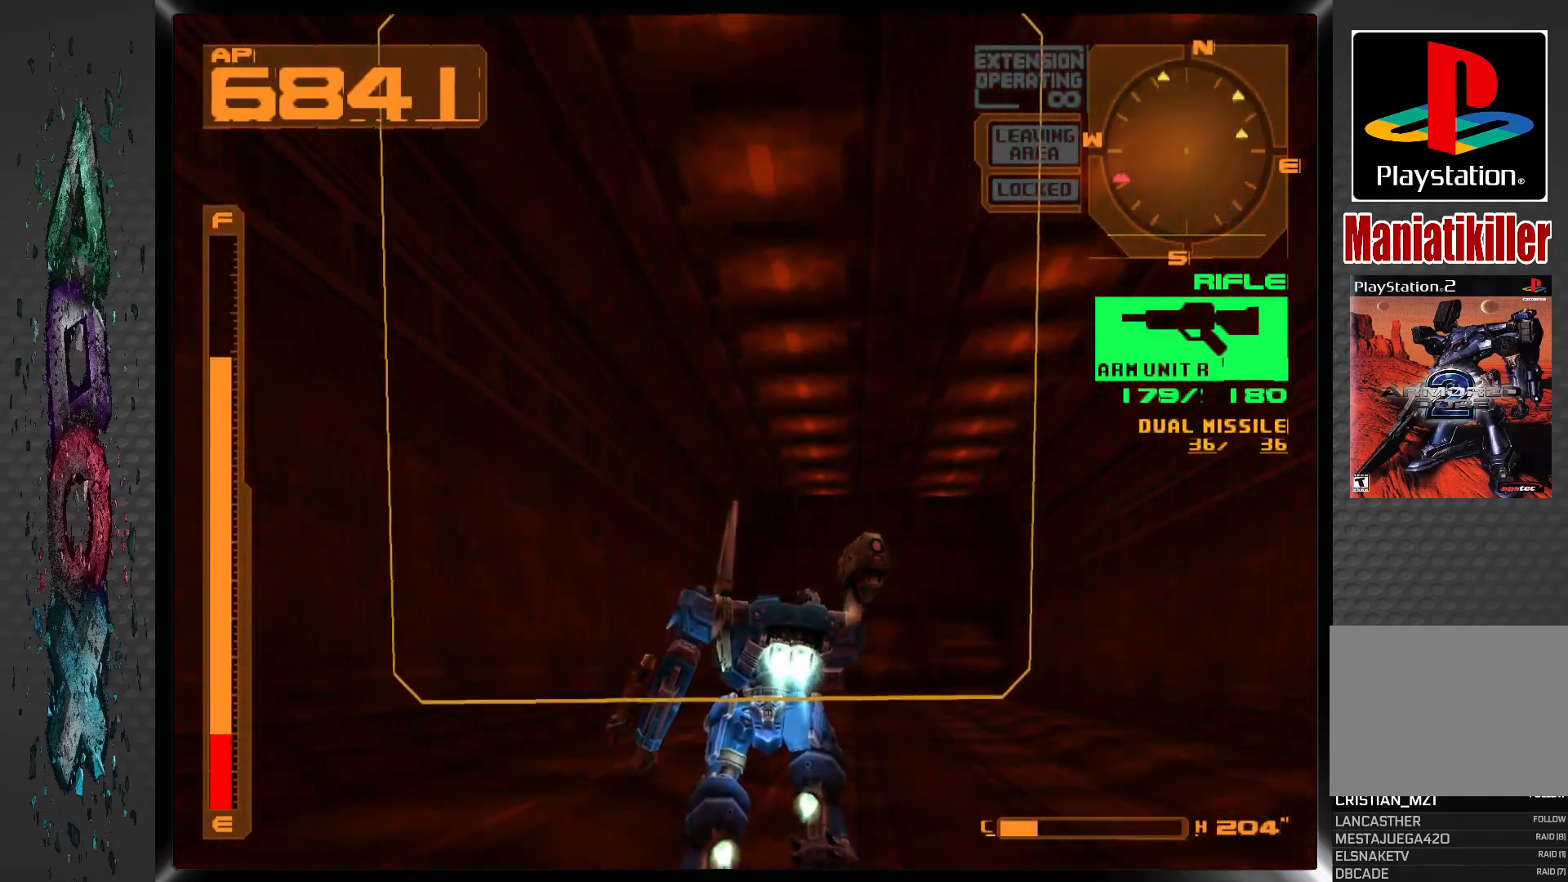
{"buttons": ["CROSS", "DPAD_UP"], "left_stick": "center", "right_stick": "center", "events": []}
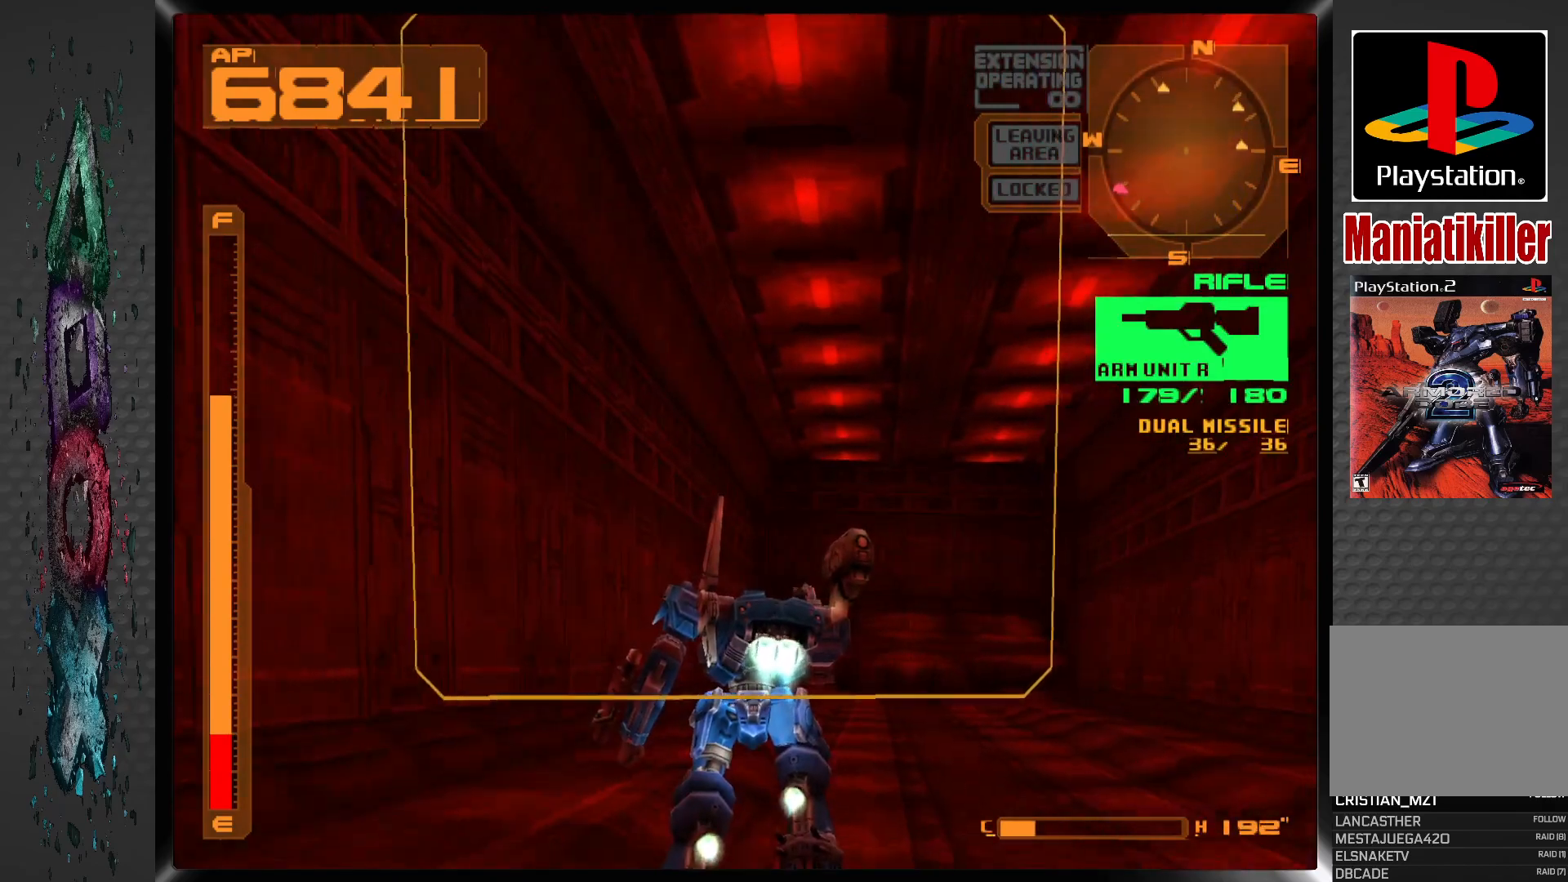
{"buttons": ["CROSS", "R1", "DPAD_UP"], "left_stick": "center", "right_stick": "center", "events": [[450, "R1", "down"]]}